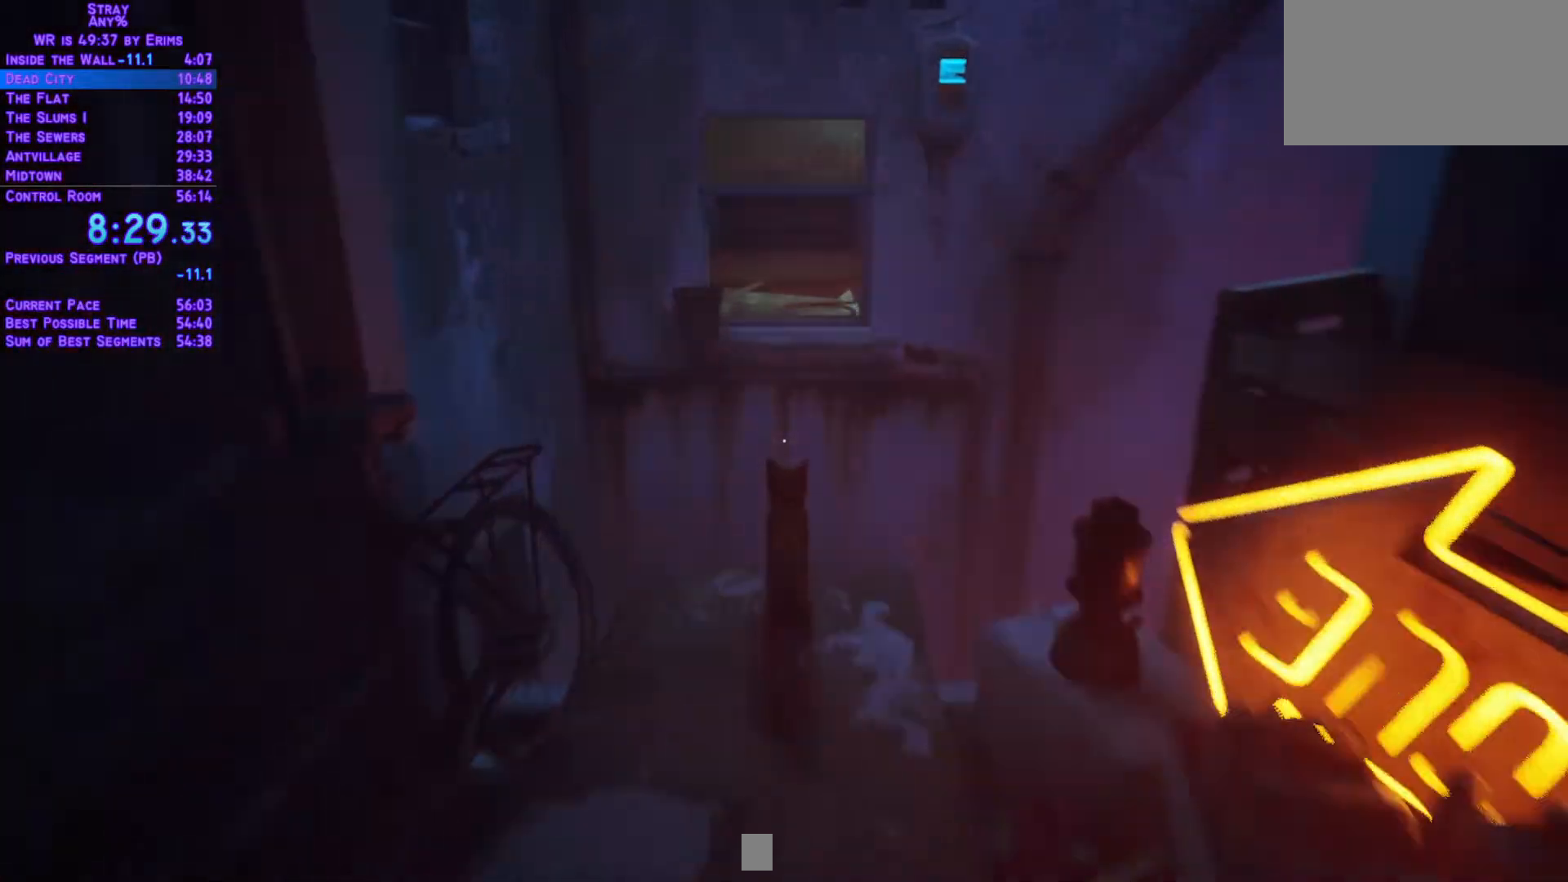
Gameplay with a controller (Xbox layout); each line is a JSON object with the inputs held at the frame after it. "events" lists button and stick changes between this image and that frame as [ms after this image, input, new state], when the widget could be followed in between. Not read: L3 R2 R3 keyboard_mouse.
{"buttons": [], "left_stick": "center", "right_stick": "center", "events": [[333, "L1", "up"], [417, "DPAD_UP", "up"]]}
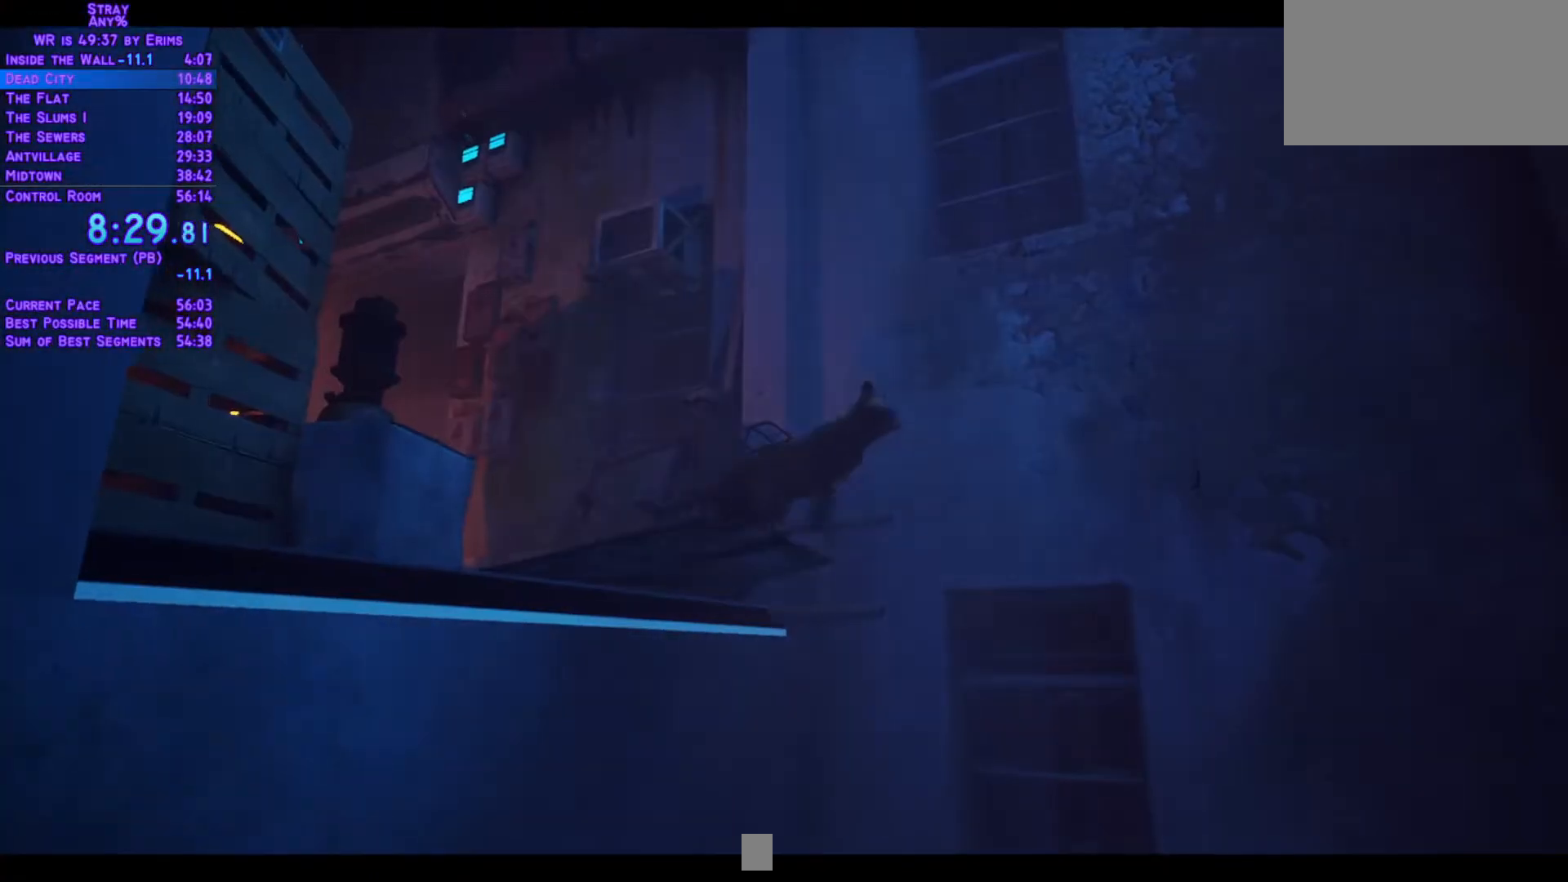
{"buttons": [], "left_stick": "center", "right_stick": "center", "events": []}
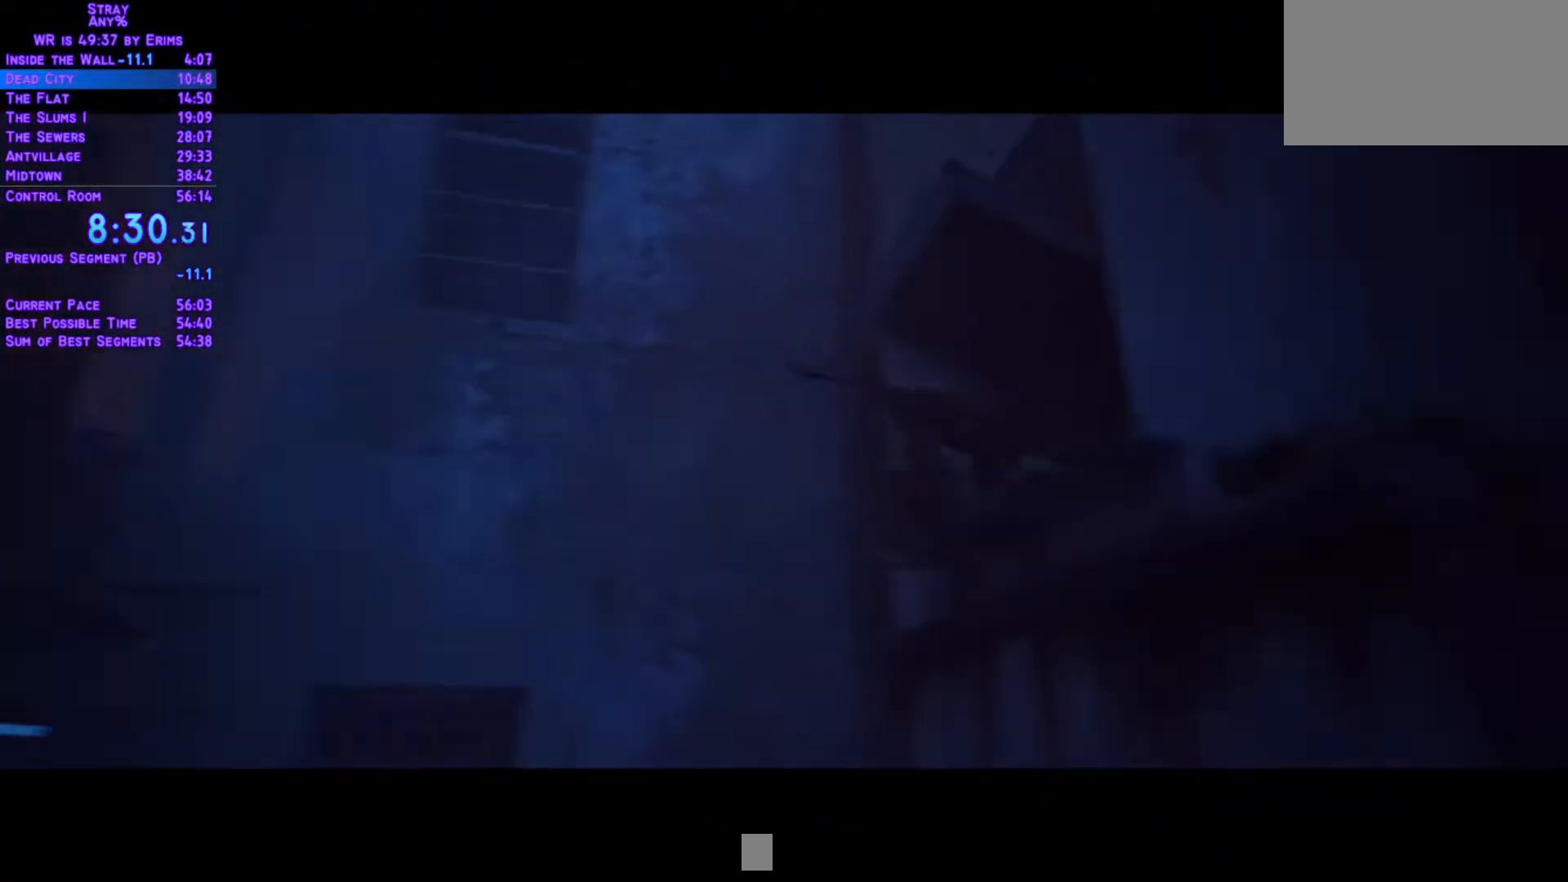
{"buttons": [], "left_stick": "center", "right_stick": "center", "events": []}
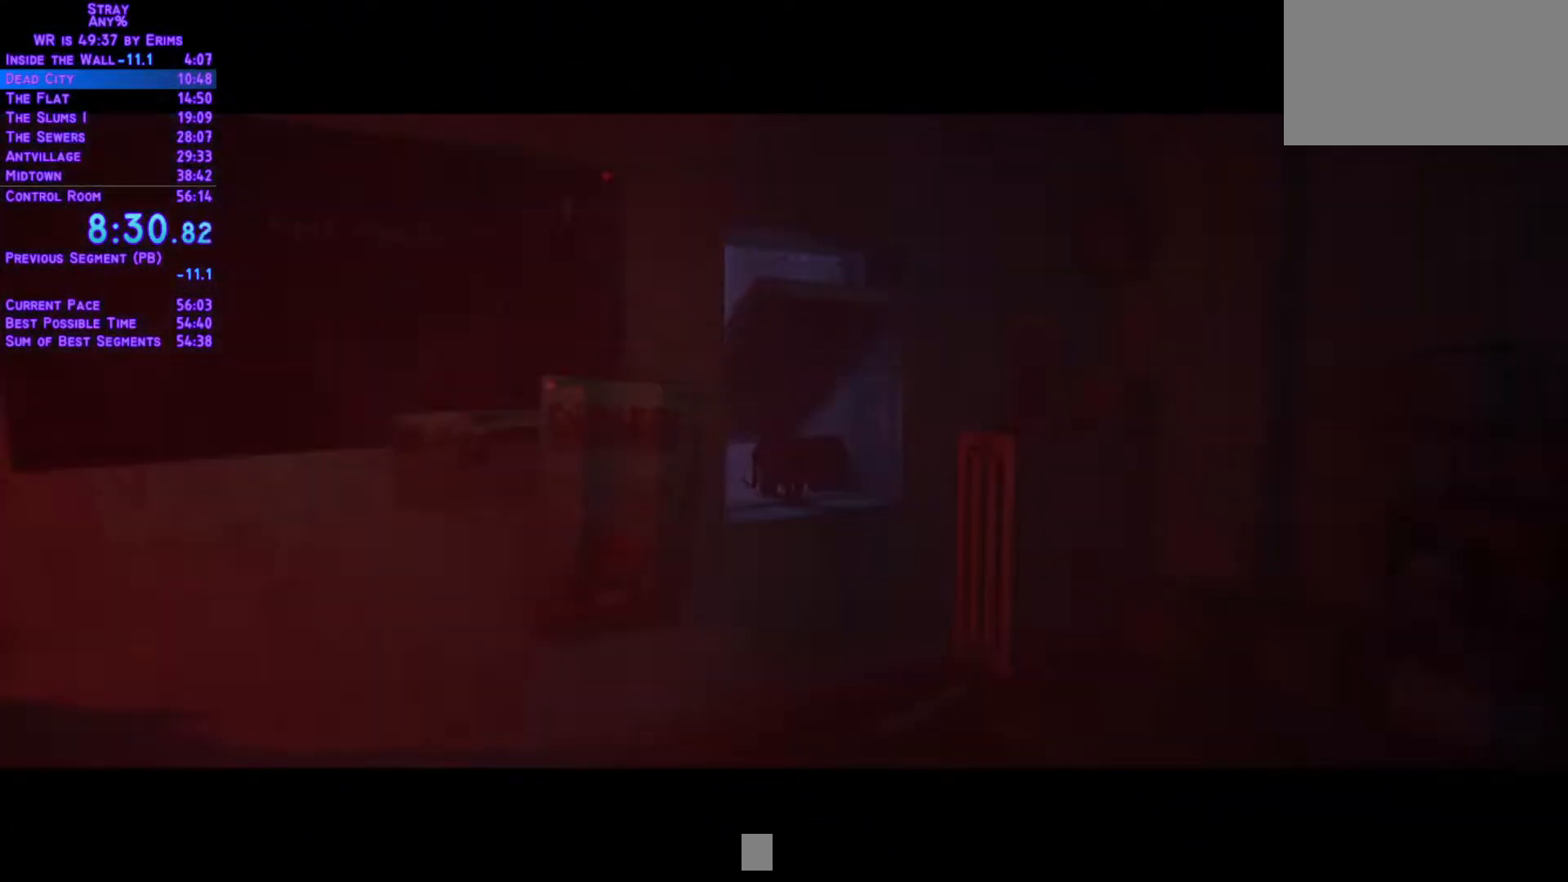
{"buttons": [], "left_stick": "center", "right_stick": "center", "events": []}
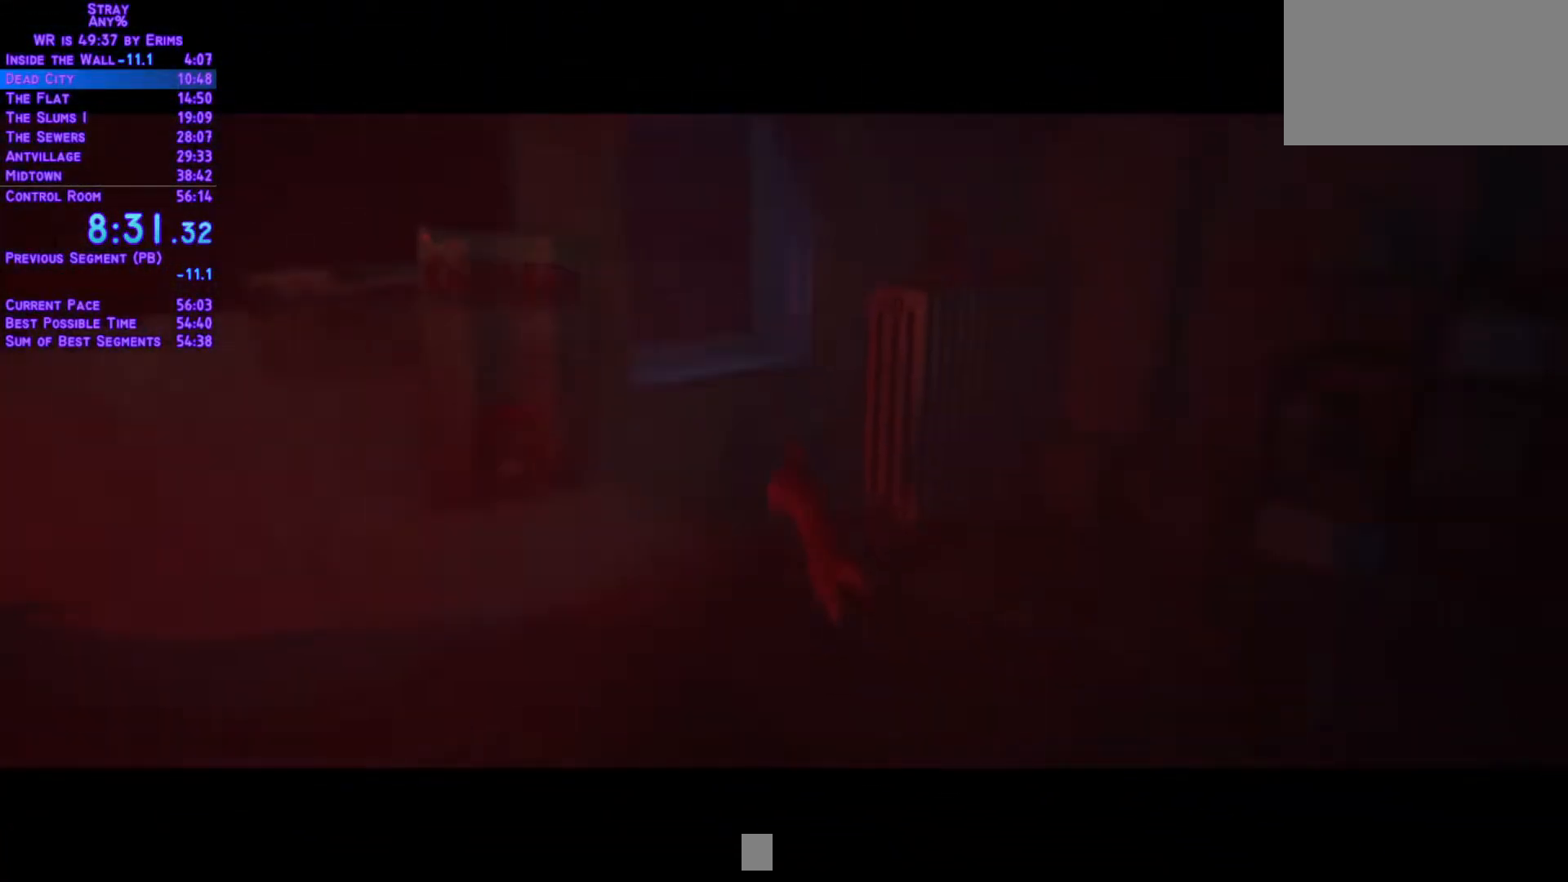
{"buttons": [], "left_stick": "center", "right_stick": "center", "events": []}
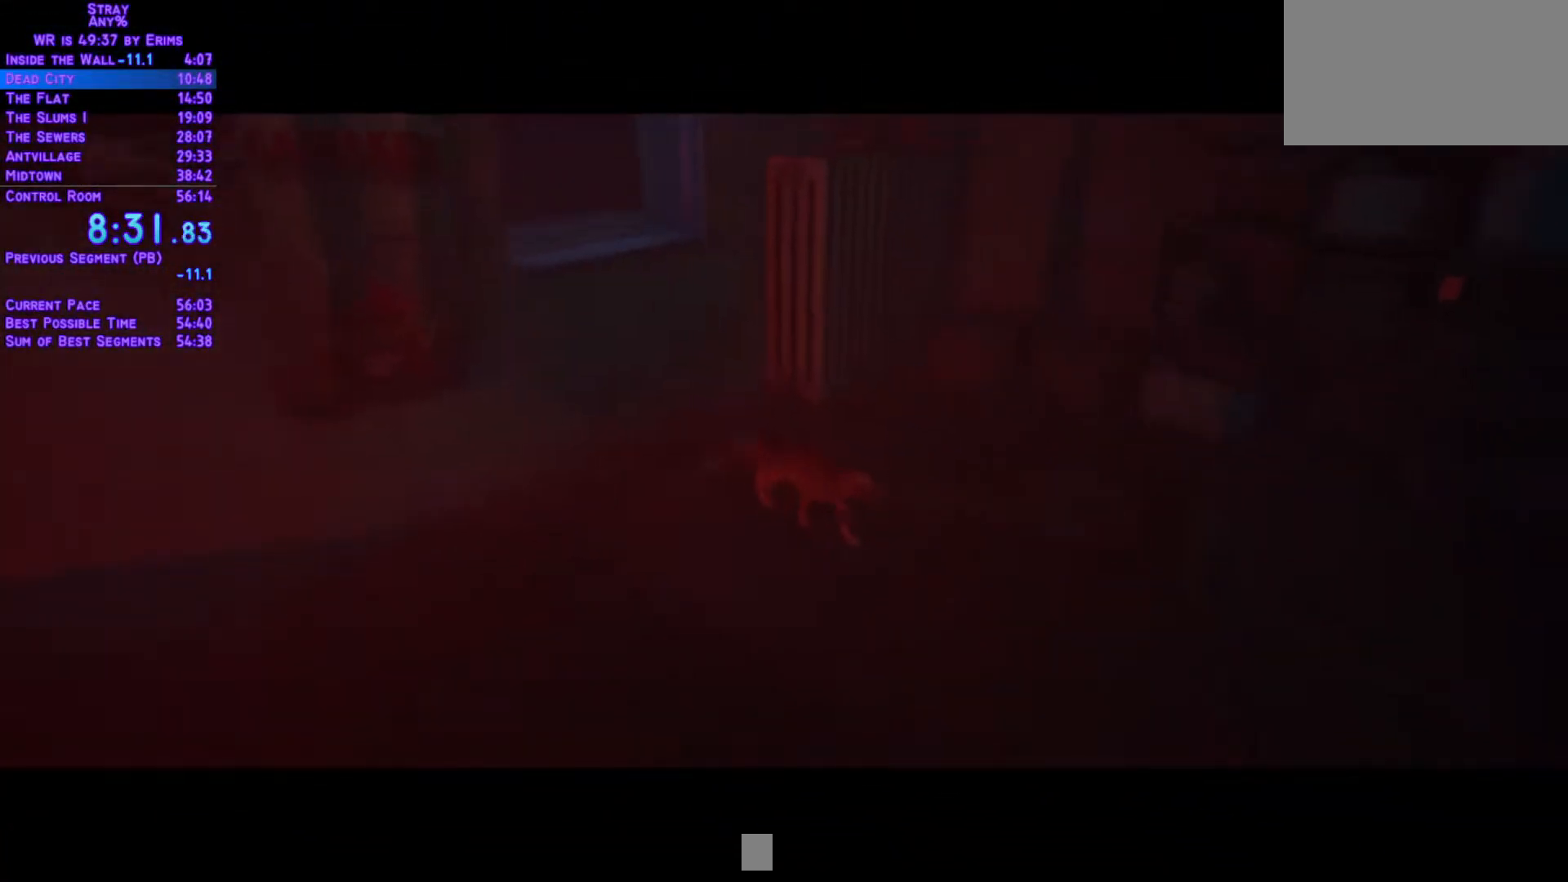
{"buttons": [], "left_stick": "center", "right_stick": "center", "events": []}
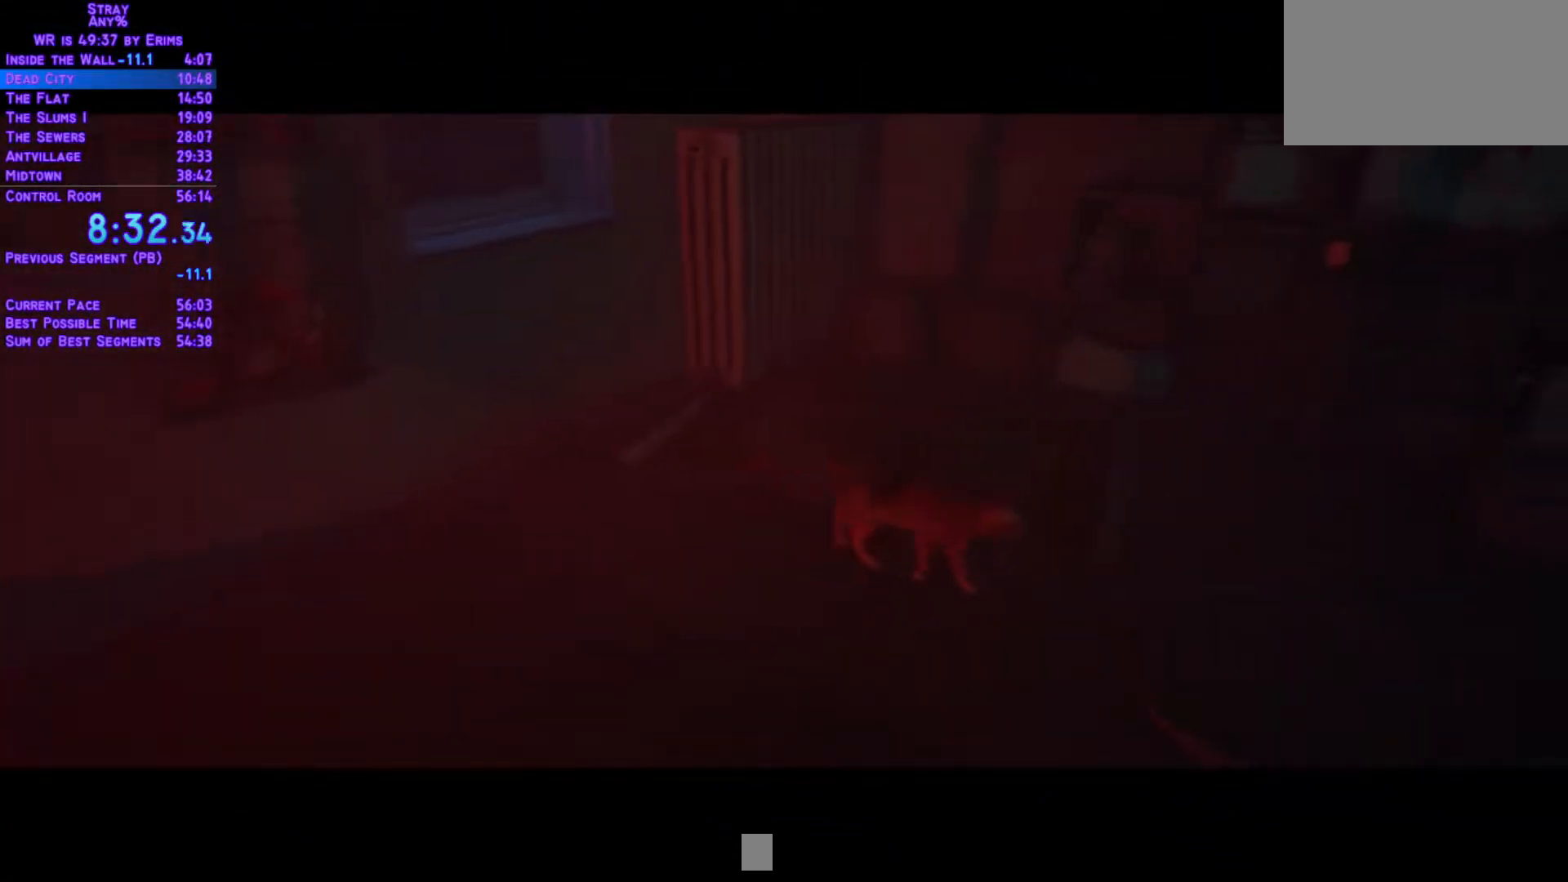
{"buttons": [], "left_stick": "center", "right_stick": "center", "events": []}
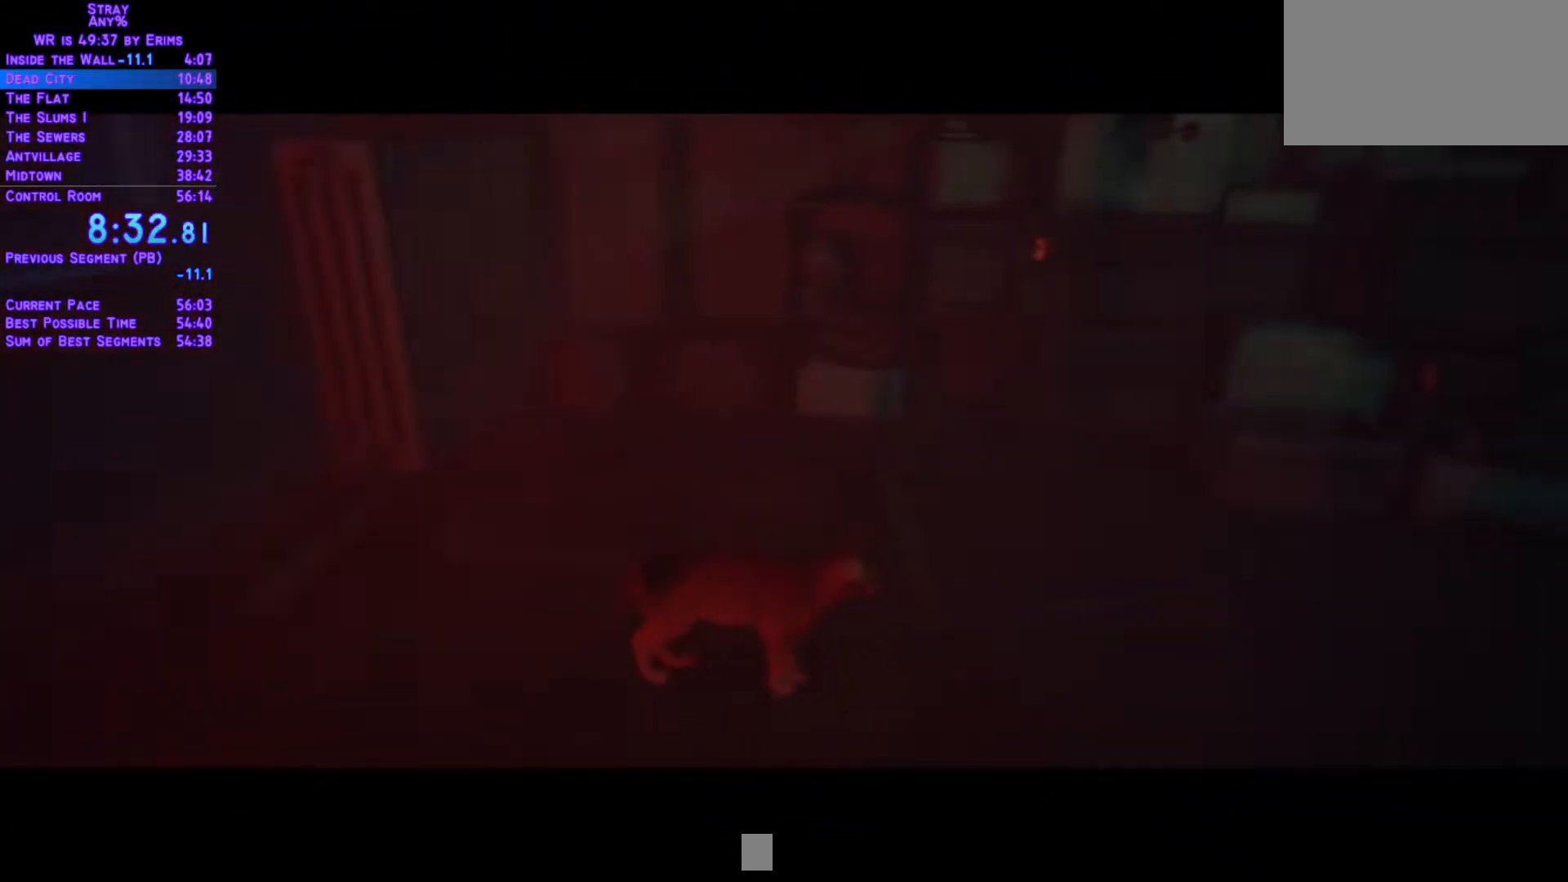
{"buttons": [], "left_stick": "center", "right_stick": "center", "events": []}
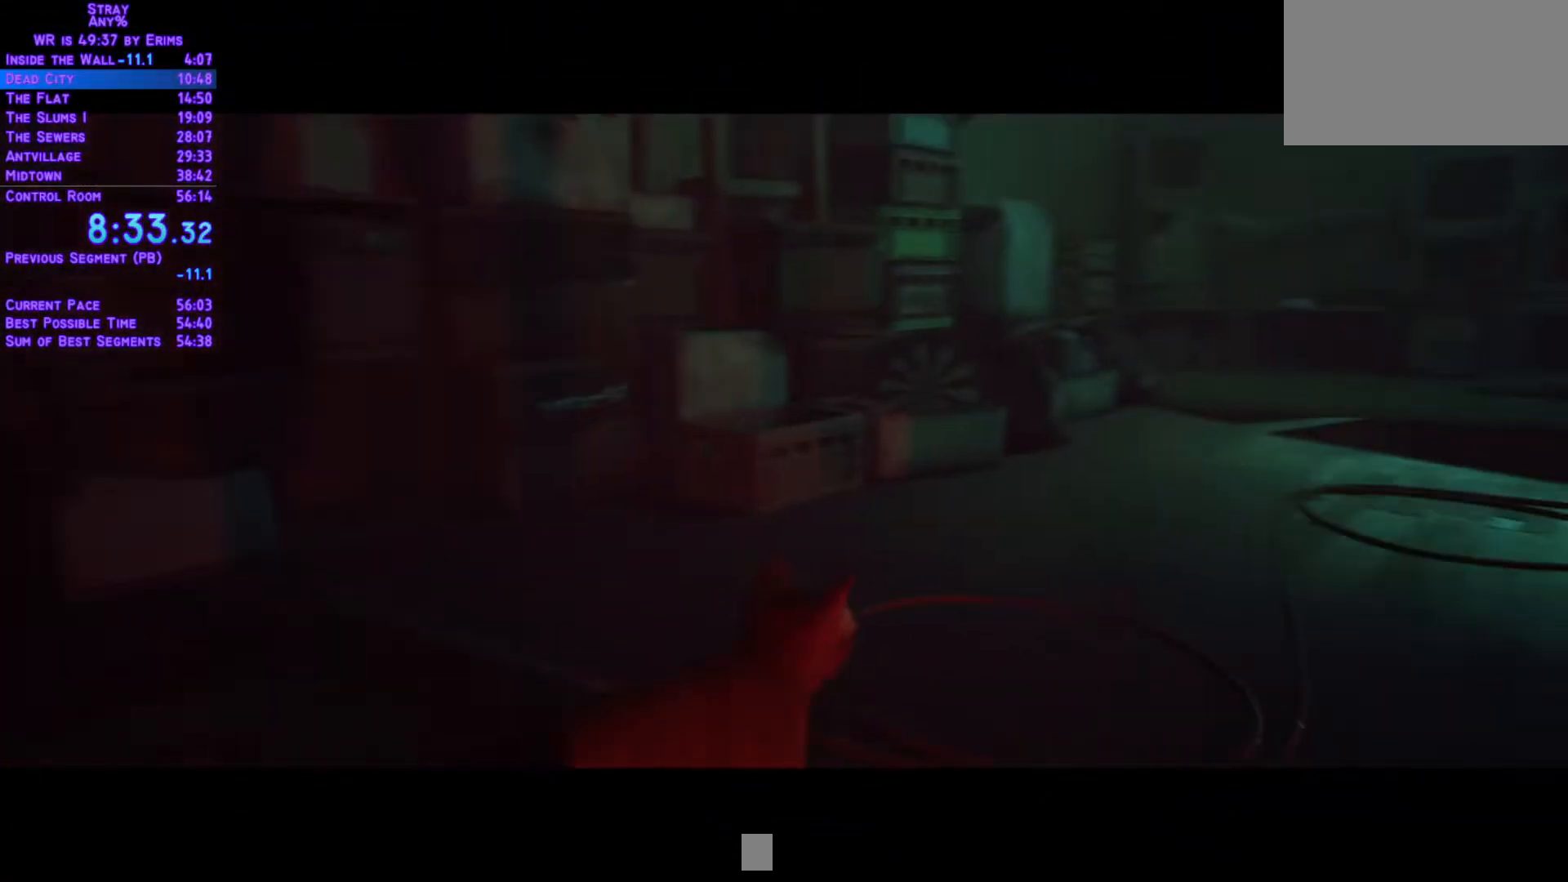
{"buttons": [], "left_stick": "center", "right_stick": "center", "events": []}
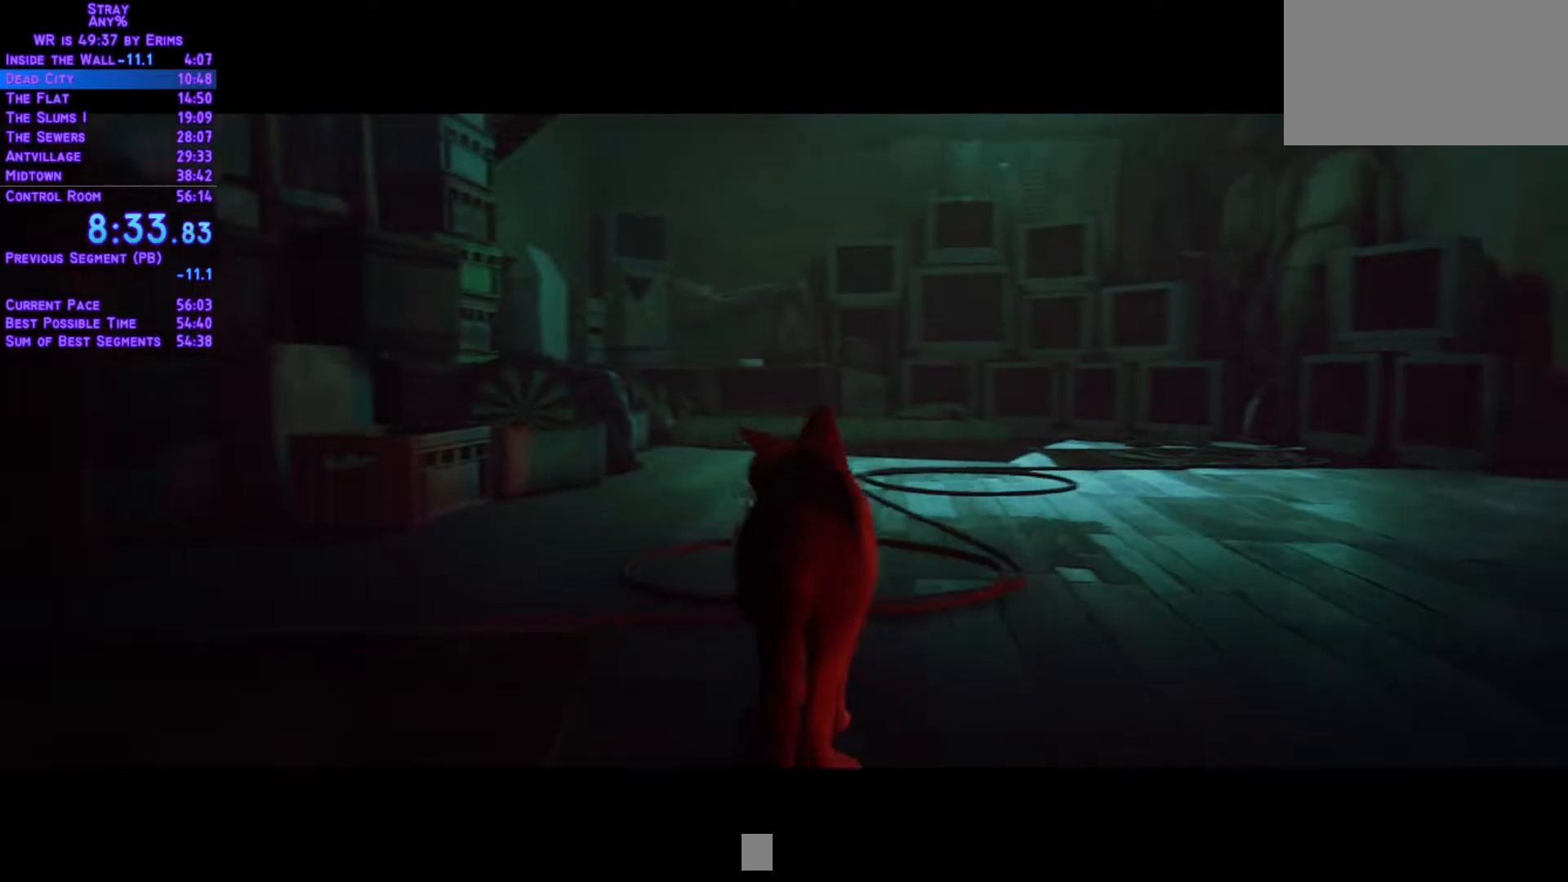
{"buttons": [], "left_stick": "center", "right_stick": "center", "events": []}
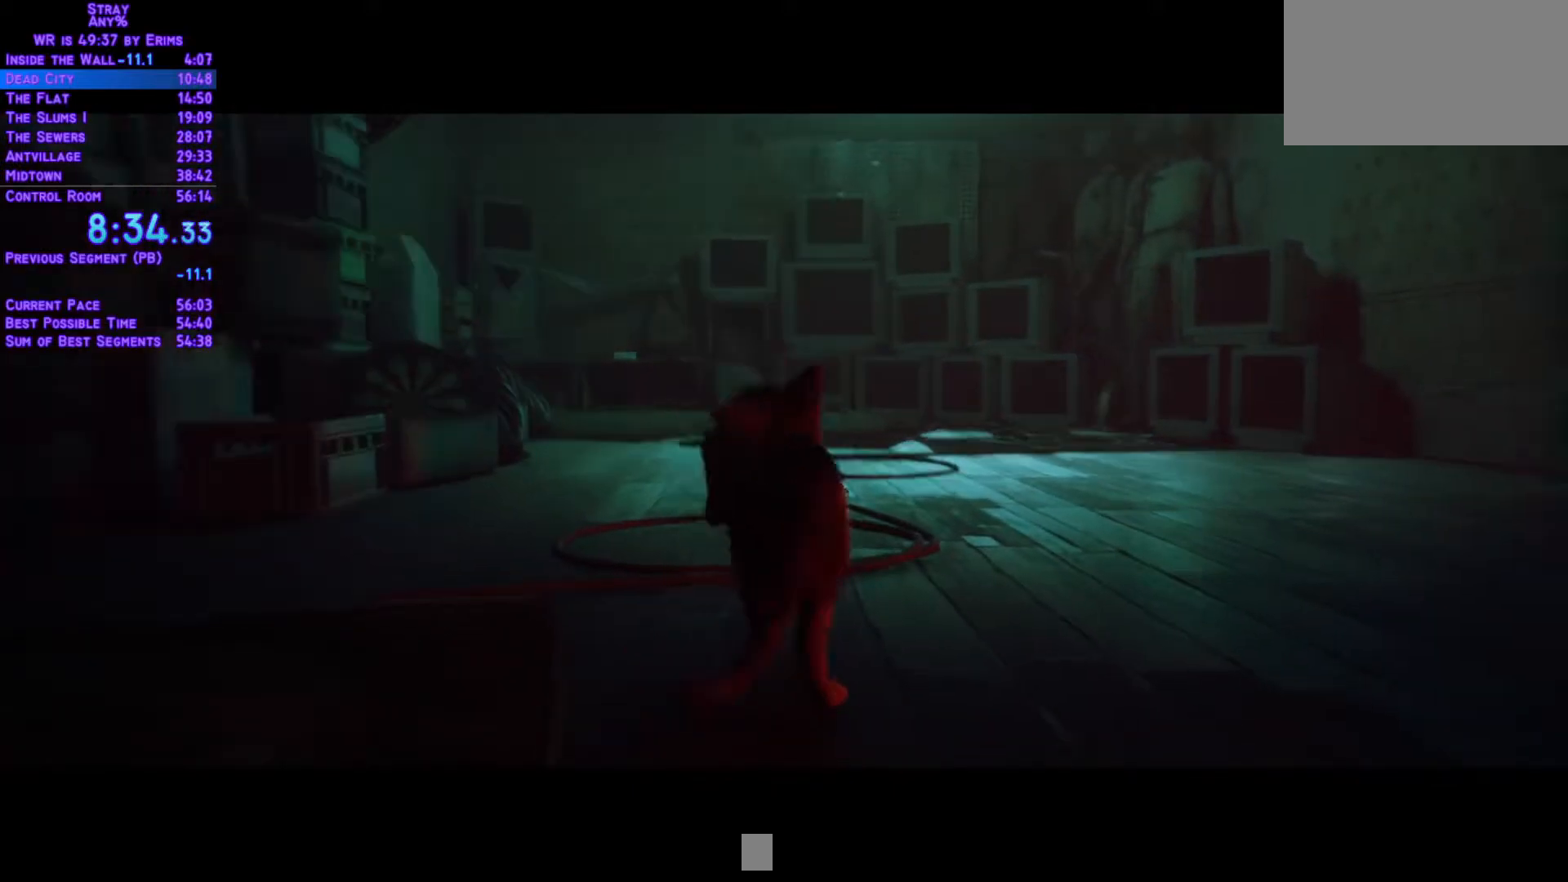
{"buttons": [], "left_stick": "center", "right_stick": "center", "events": []}
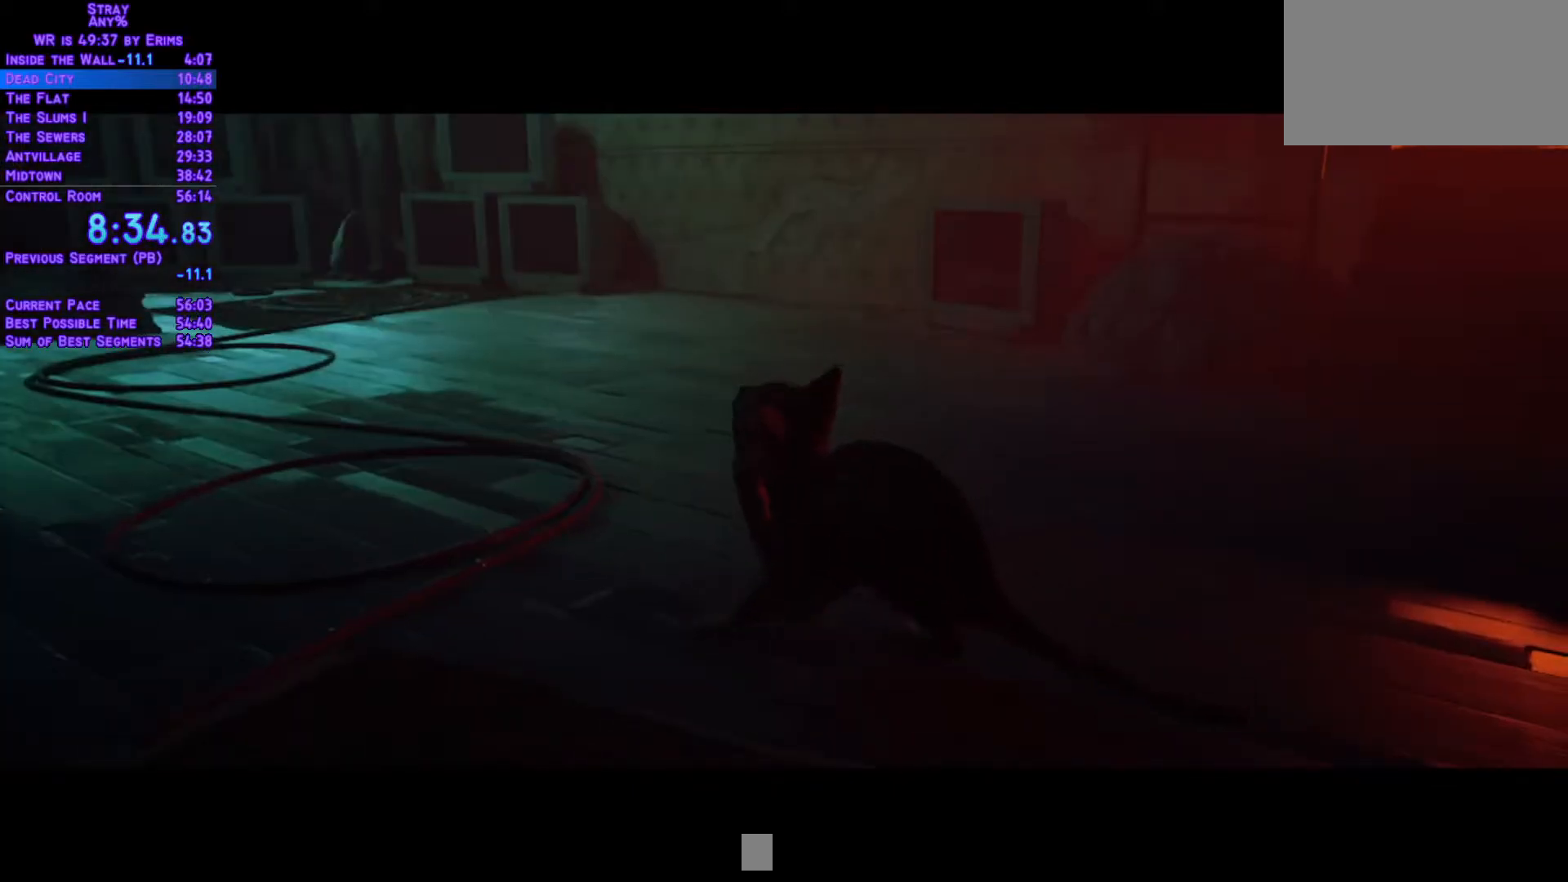
{"buttons": ["L1", "DPAD_UP"], "left_stick": "center", "right_stick": "center", "events": [[100, "DPAD_UP", "down"], [150, "L1", "down"]]}
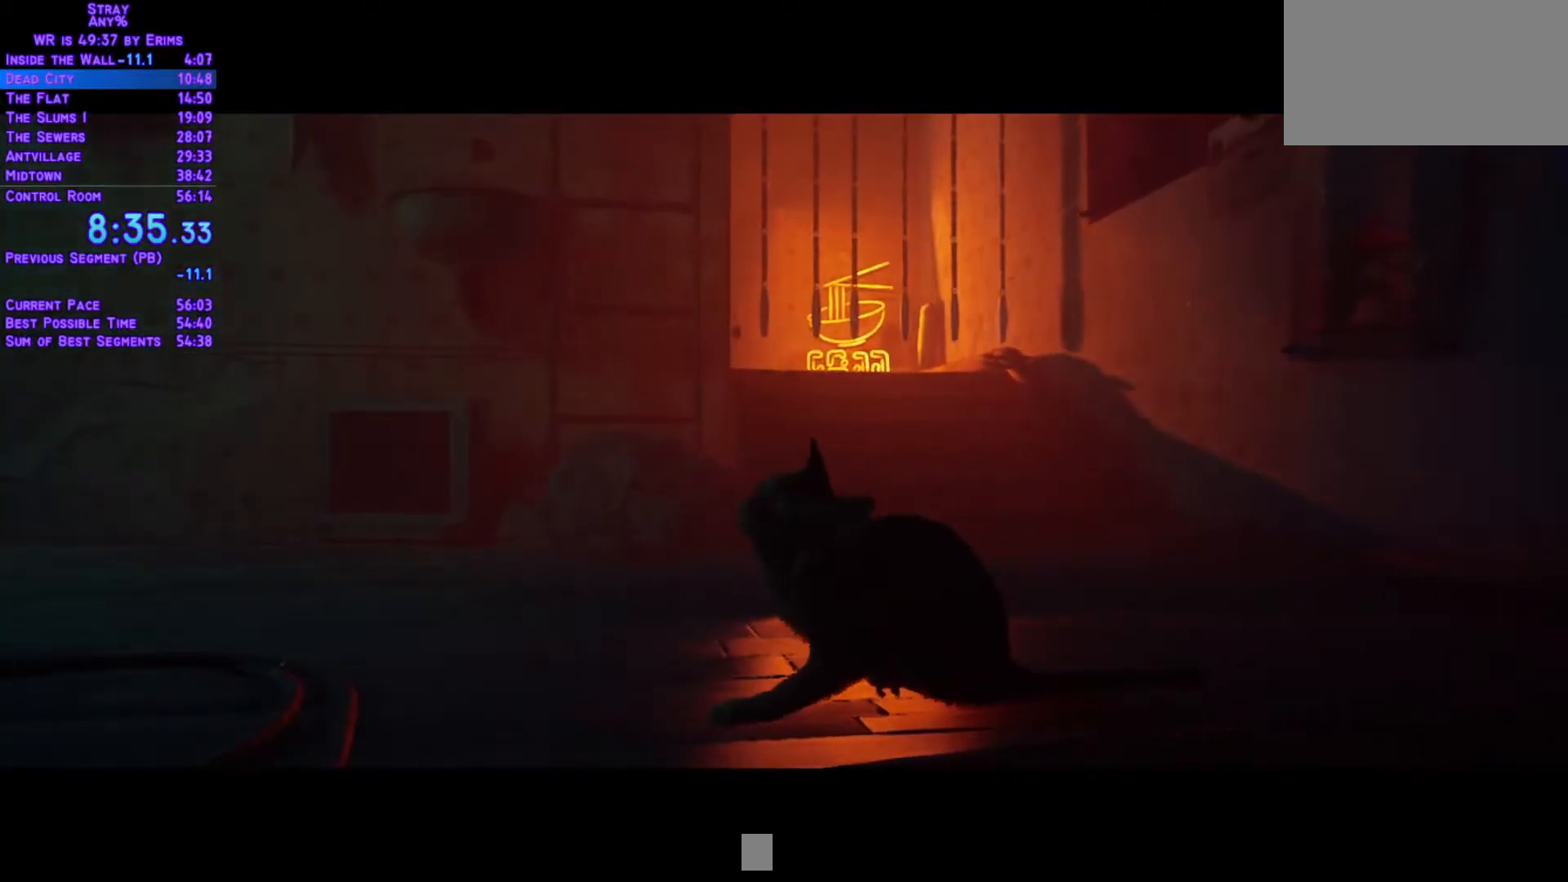
{"buttons": ["L1", "DPAD_UP"], "left_stick": "center", "right_stick": "center", "events": []}
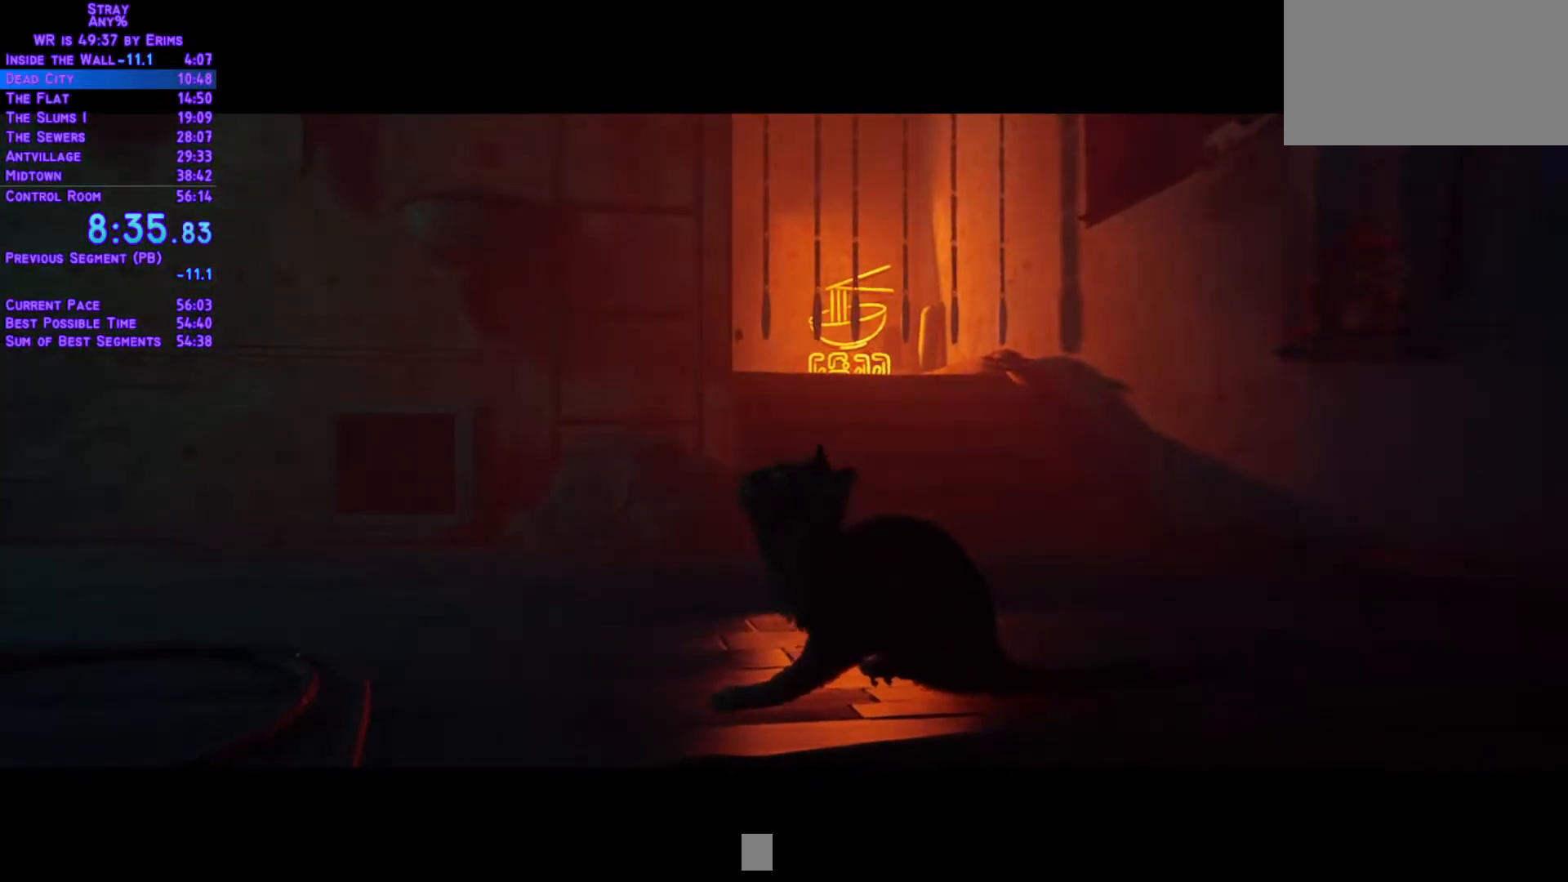
{"buttons": ["L1", "DPAD_UP"], "left_stick": "center", "right_stick": "center", "events": []}
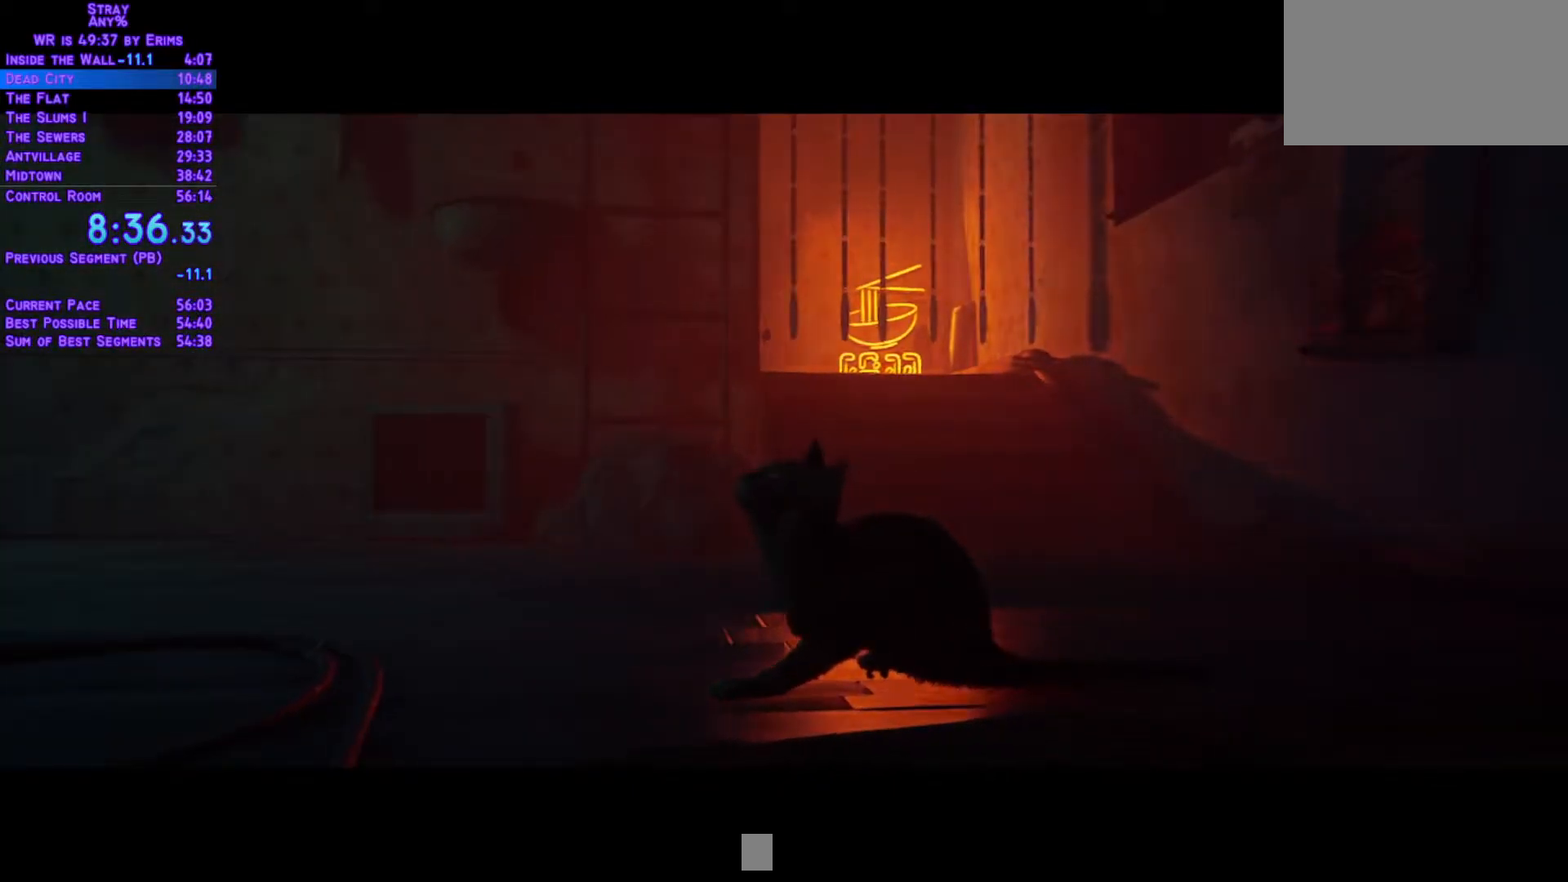
{"buttons": ["L1", "DPAD_UP"], "left_stick": "center", "right_stick": "center", "events": []}
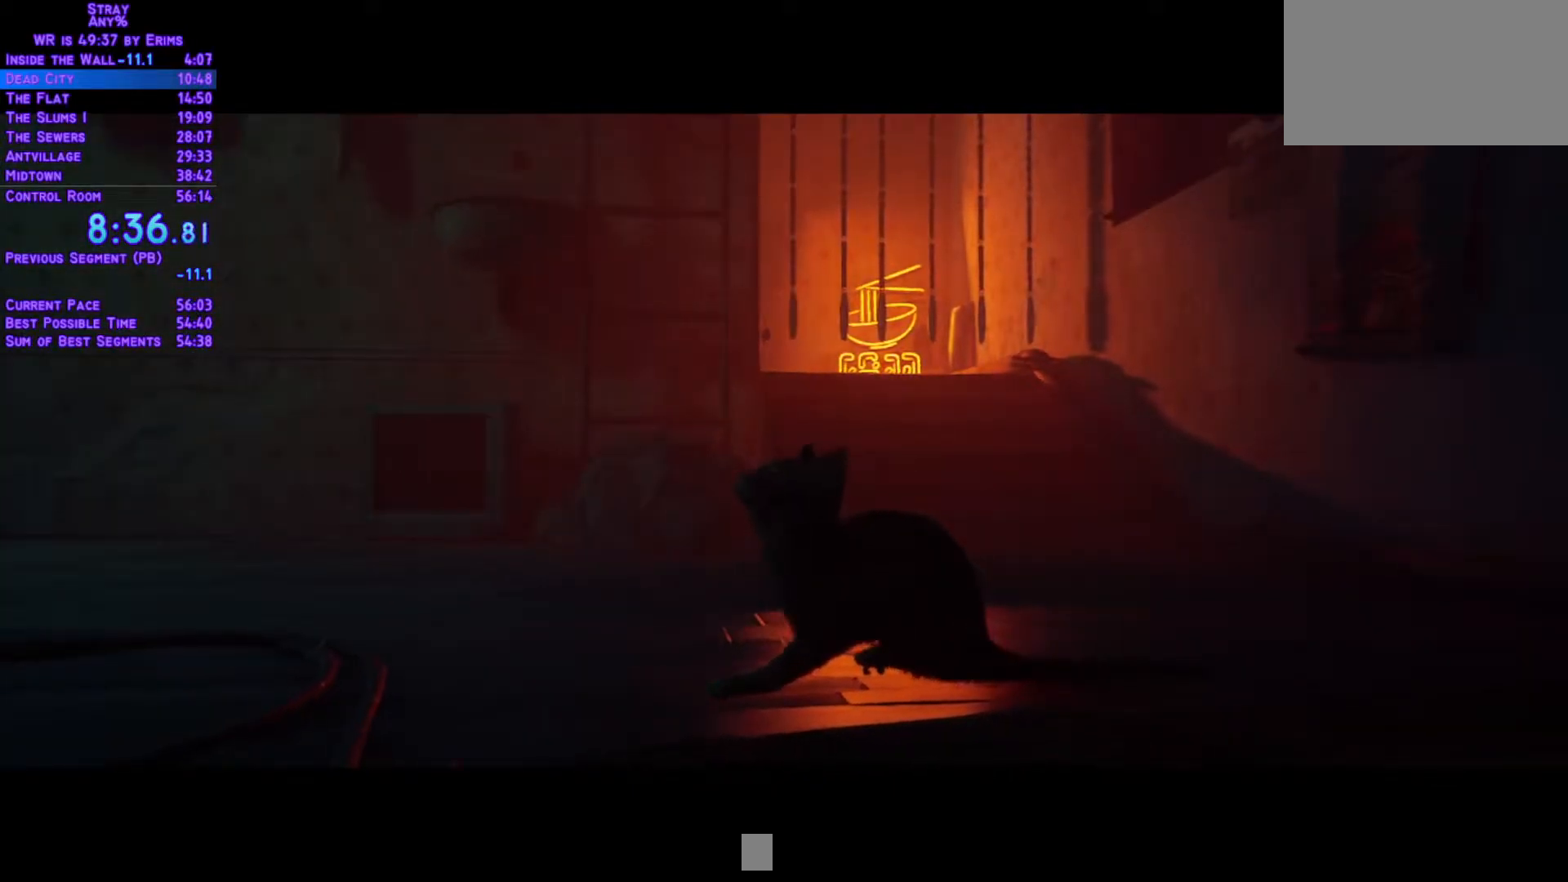
{"buttons": ["L1", "DPAD_UP"], "left_stick": "center", "right_stick": "center", "events": []}
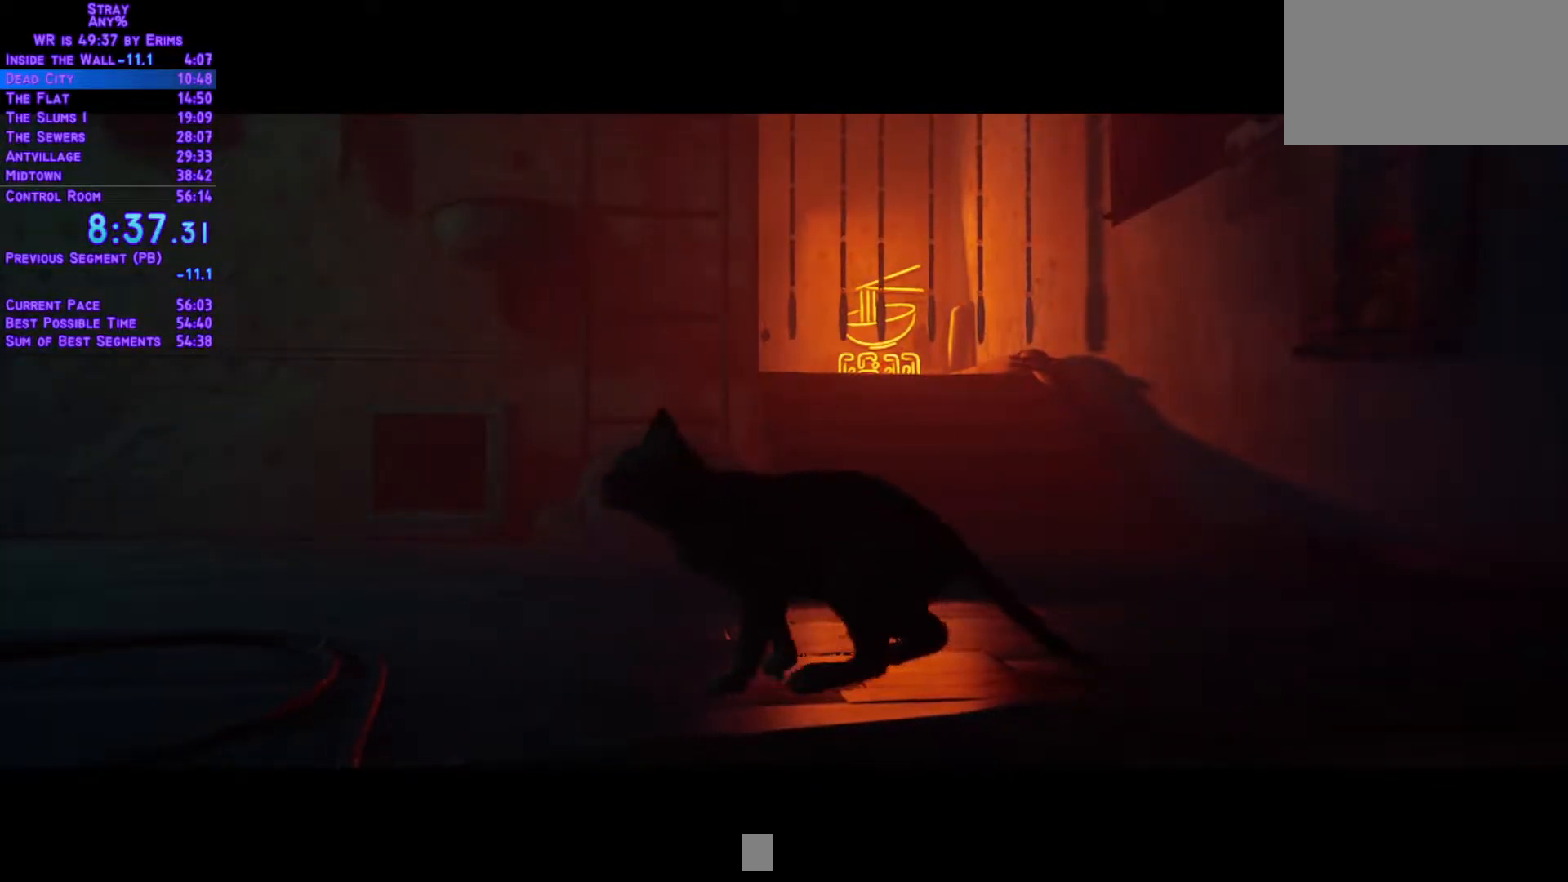
{"buttons": ["L1", "DPAD_UP"], "left_stick": "center", "right_stick": "center", "events": [[233, "DPAD_RIGHT", "down"], [333, "DPAD_RIGHT", "up"]]}
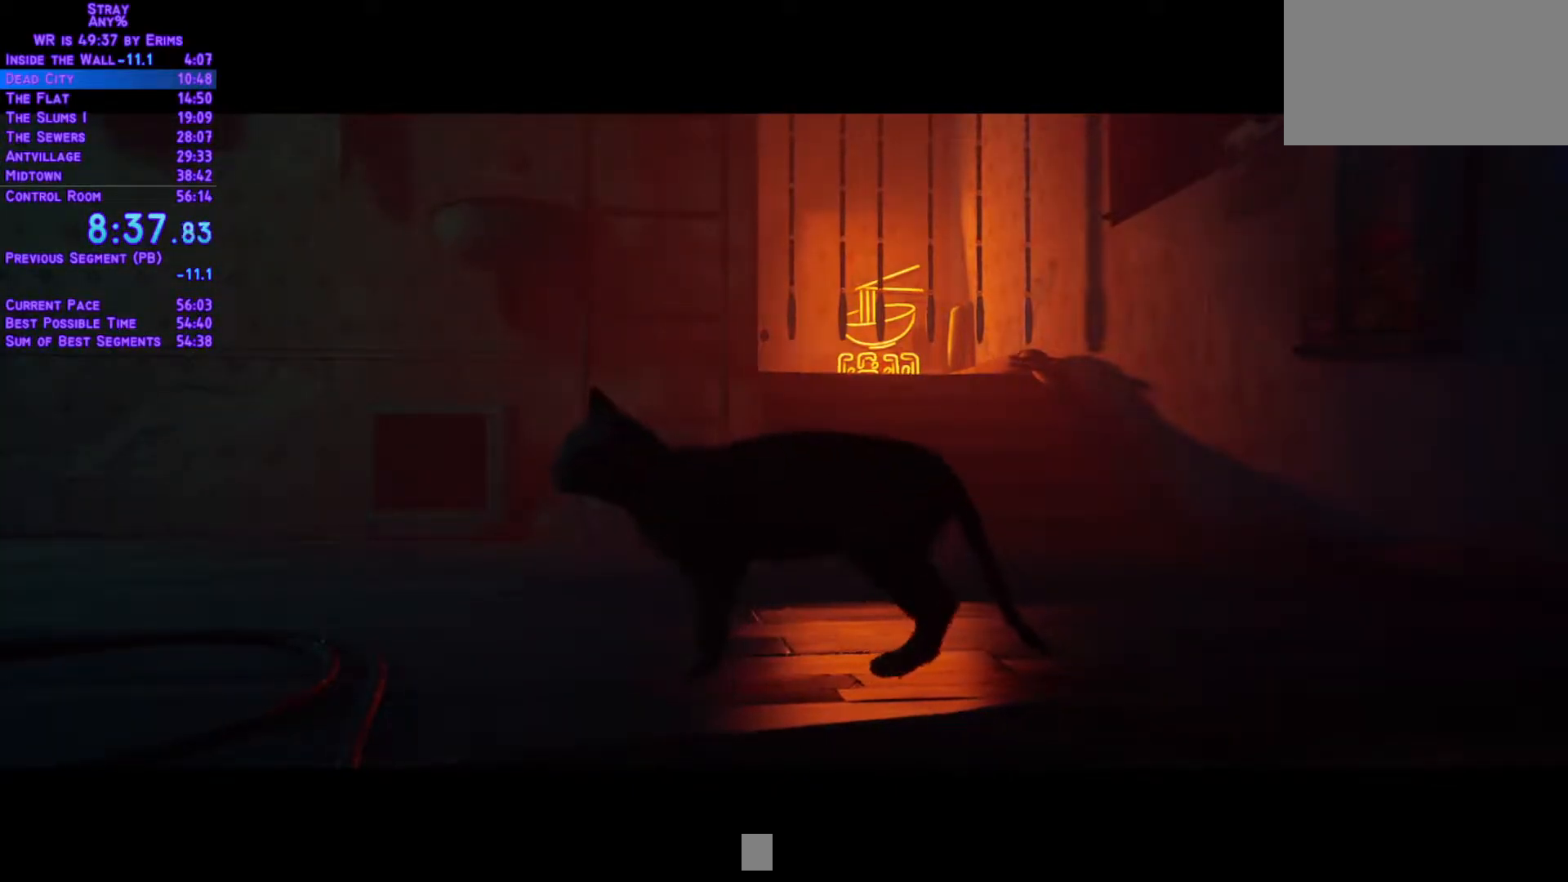
{"buttons": ["L1", "DPAD_UP"], "left_stick": "center", "right_stick": "center", "events": [[50, "DPAD_RIGHT", "down"], [450, "DPAD_RIGHT", "up"]]}
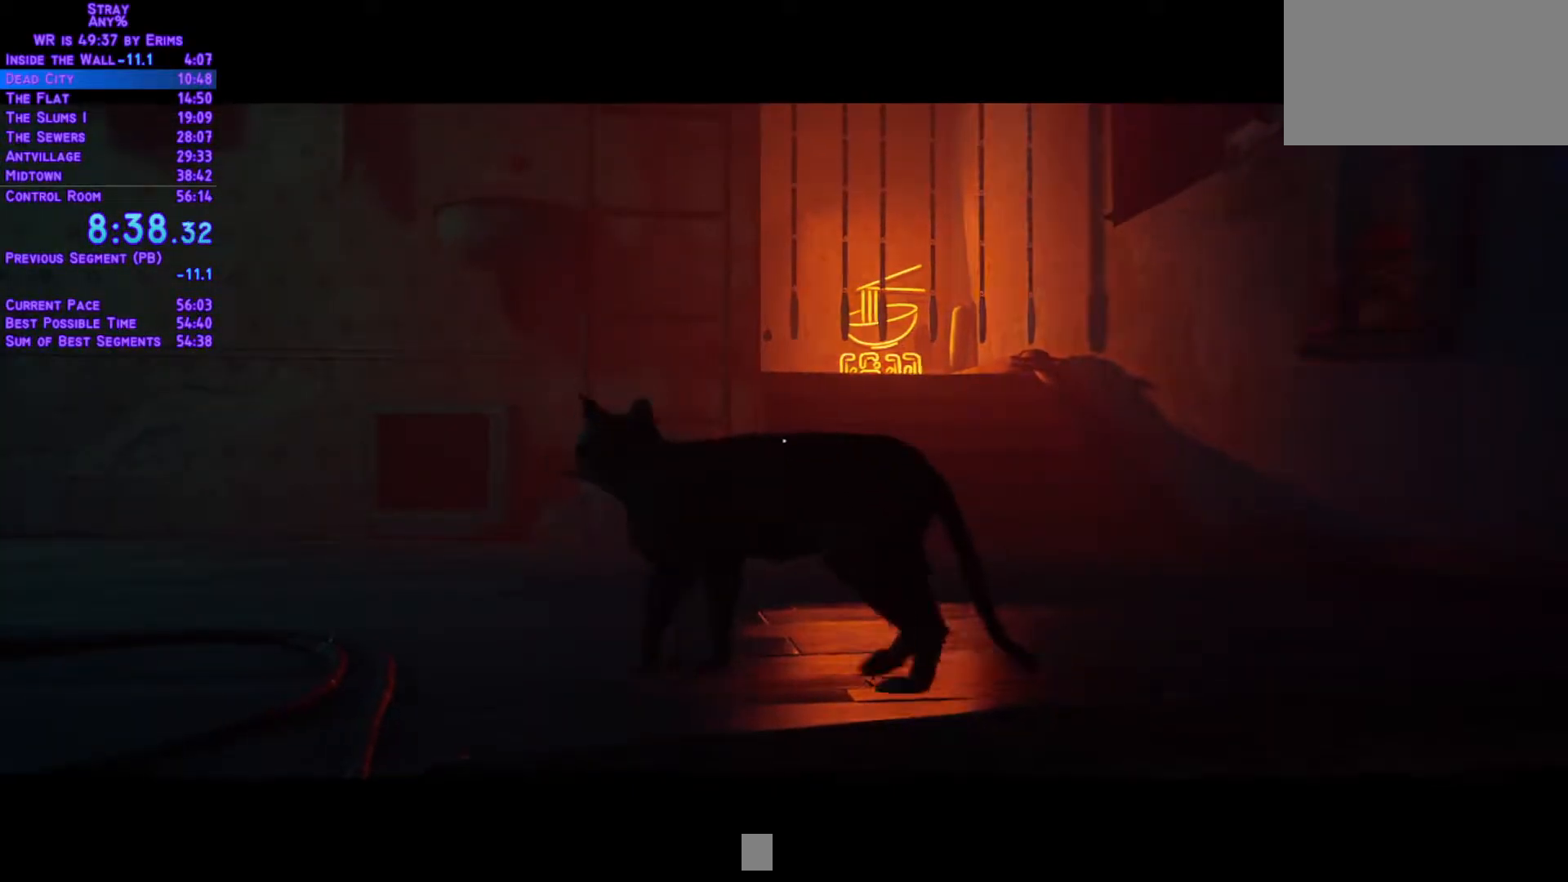
{"buttons": ["L1", "DPAD_UP"], "left_stick": "center", "right_stick": "center", "events": [[117, "DPAD_RIGHT", "down"], [433, "DPAD_RIGHT", "up"]]}
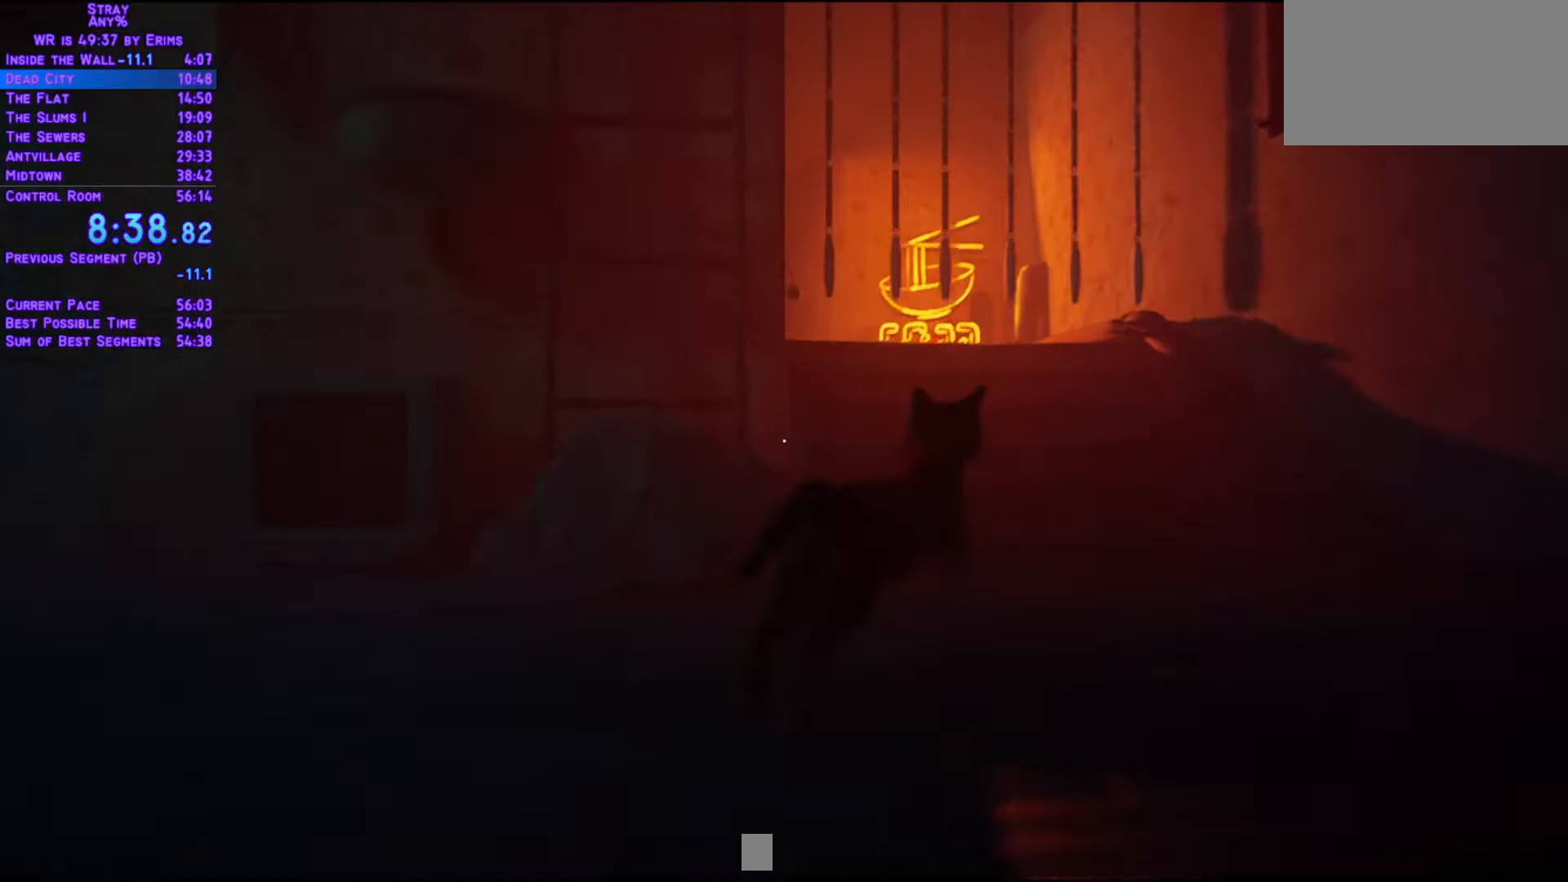
{"buttons": ["L1", "DPAD_UP", "DPAD_LEFT"], "left_stick": "center", "right_stick": "center"}
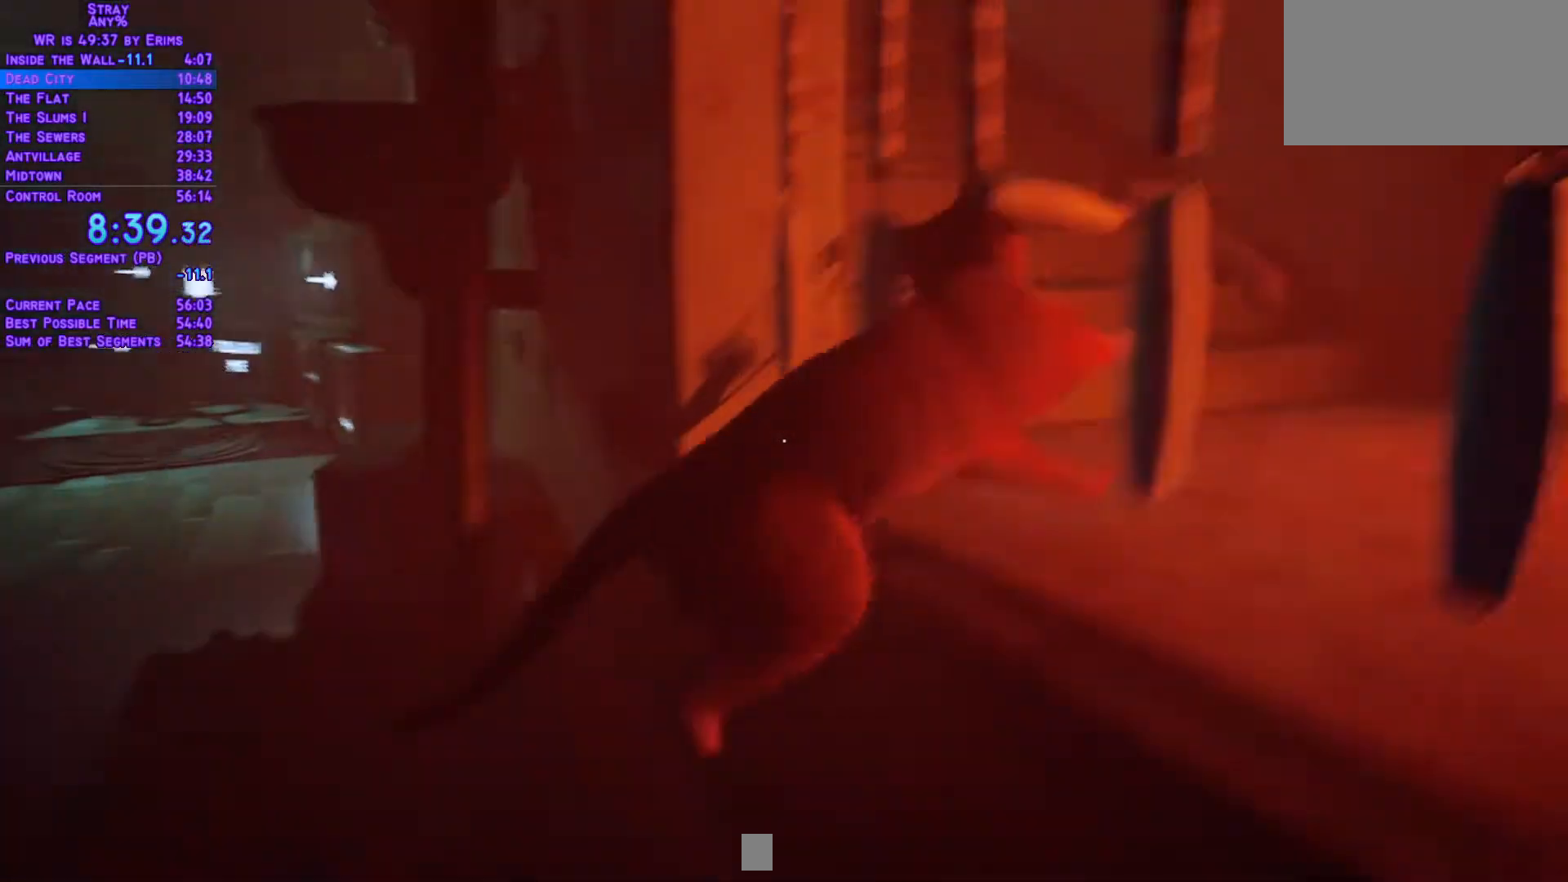
{"buttons": ["L1", "DPAD_UP"], "left_stick": "center", "right_stick": "center"}
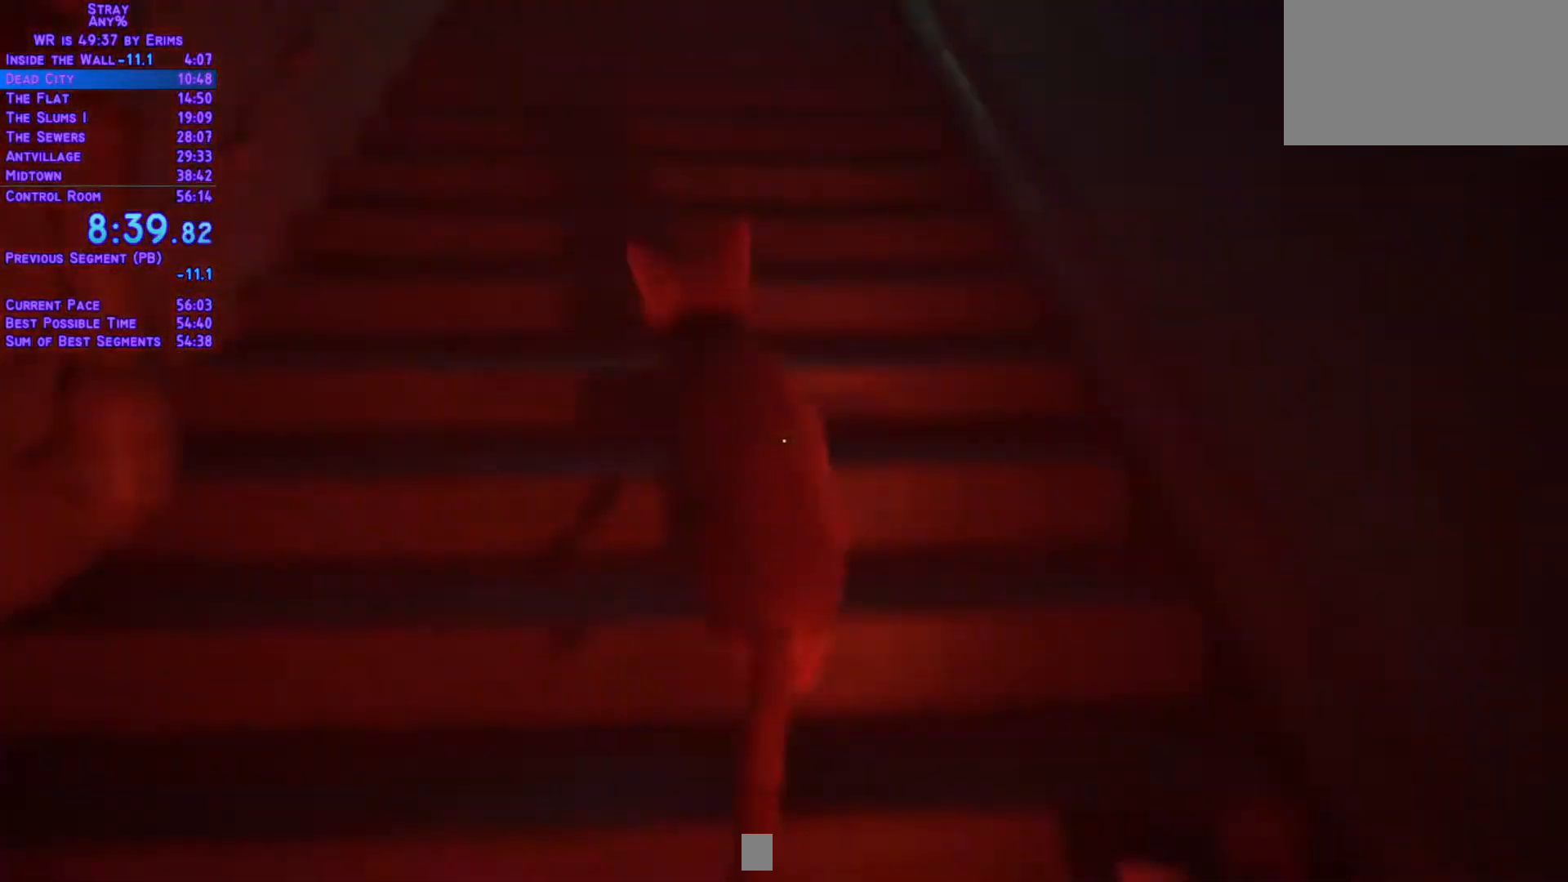
{"buttons": ["L1", "DPAD_UP"], "left_stick": "center", "right_stick": "center", "events": [[217, "DPAD_LEFT", "down"], [350, "DPAD_LEFT", "up"]]}
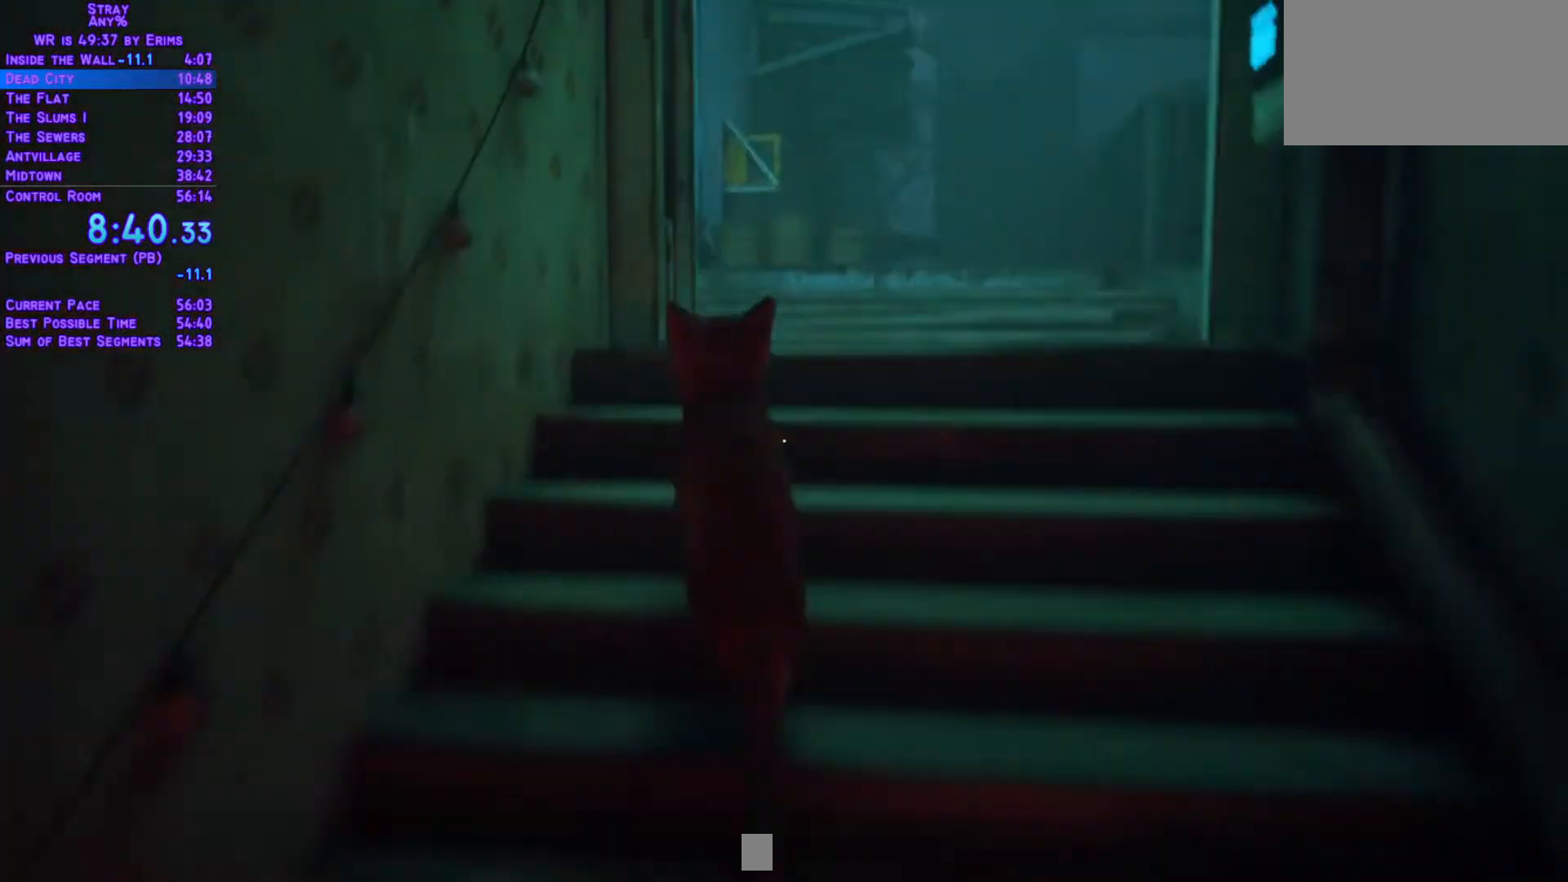
{"buttons": ["L1", "DPAD_UP"], "left_stick": "center", "right_stick": "center", "events": []}
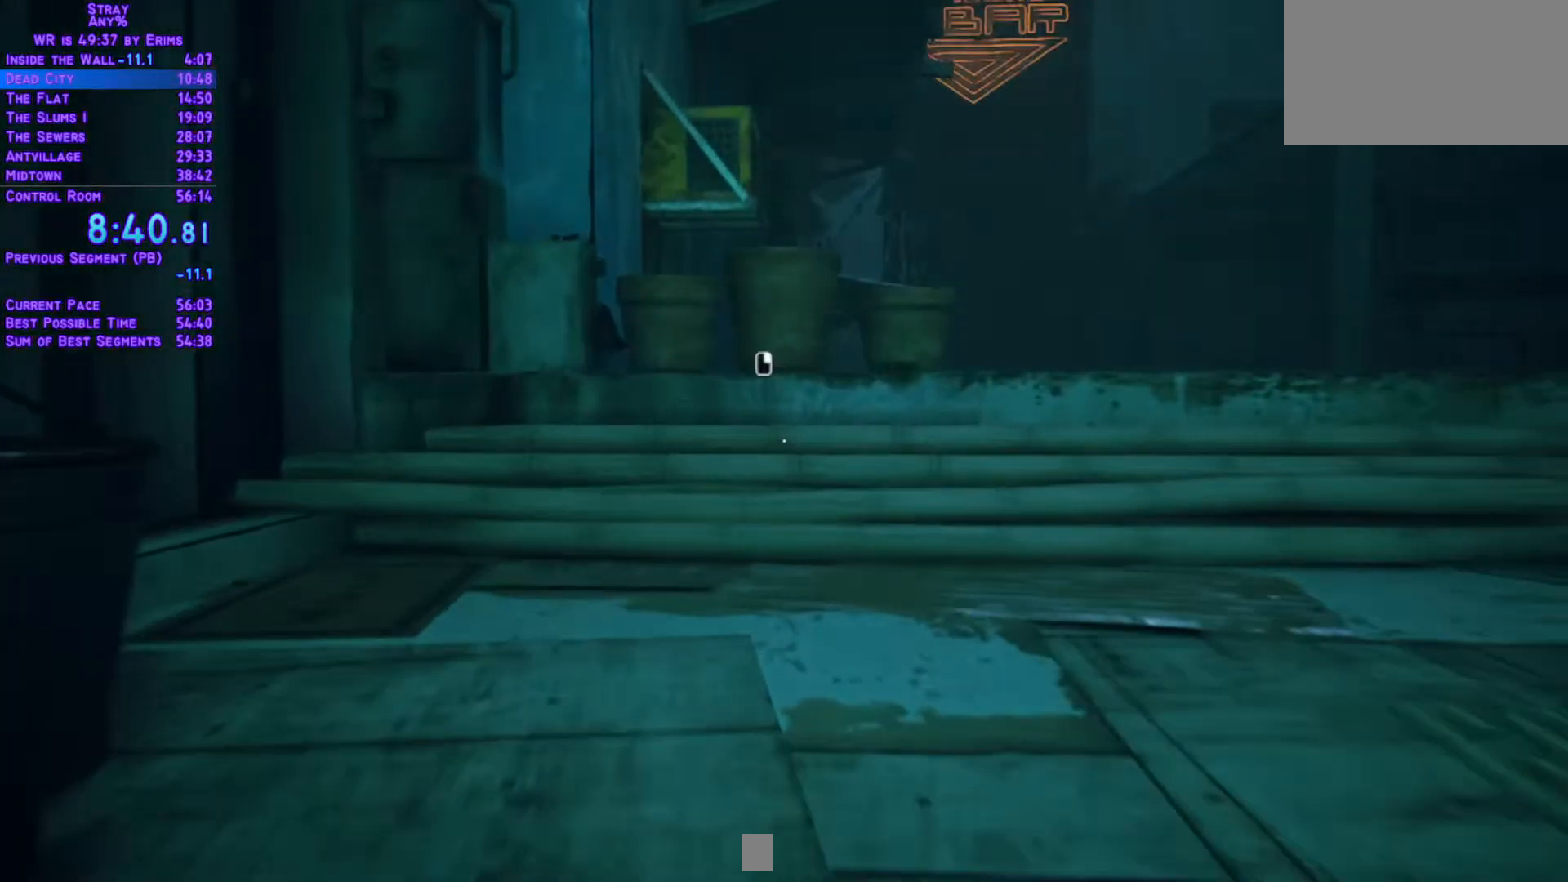
{"buttons": ["L1", "DPAD_UP"], "left_stick": "center", "right_stick": "center", "events": []}
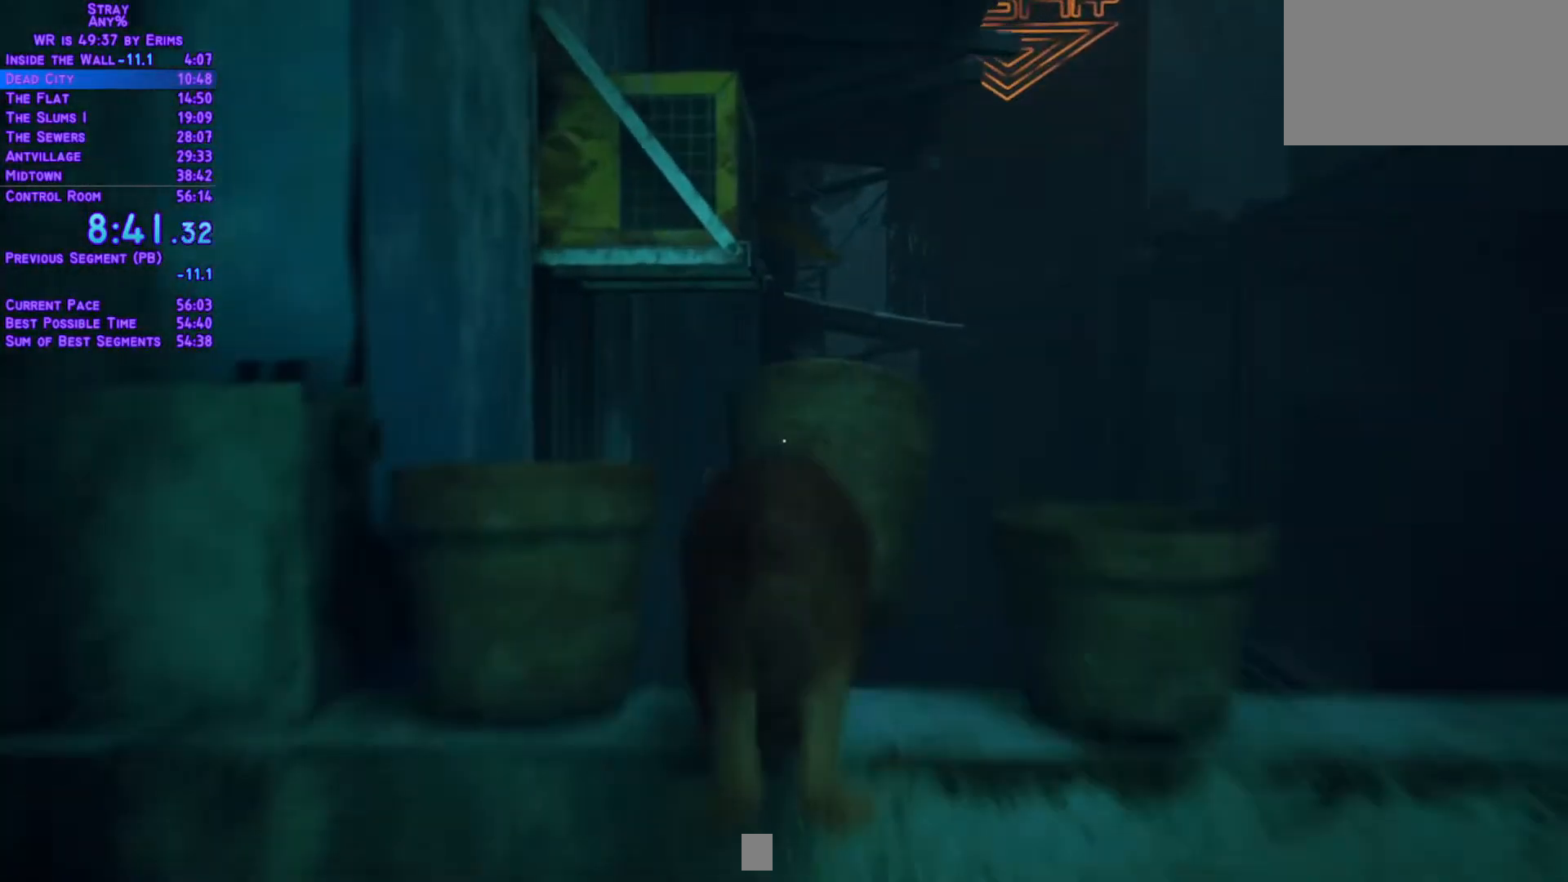
{"buttons": ["L1", "DPAD_UP"], "left_stick": "center", "right_stick": "center"}
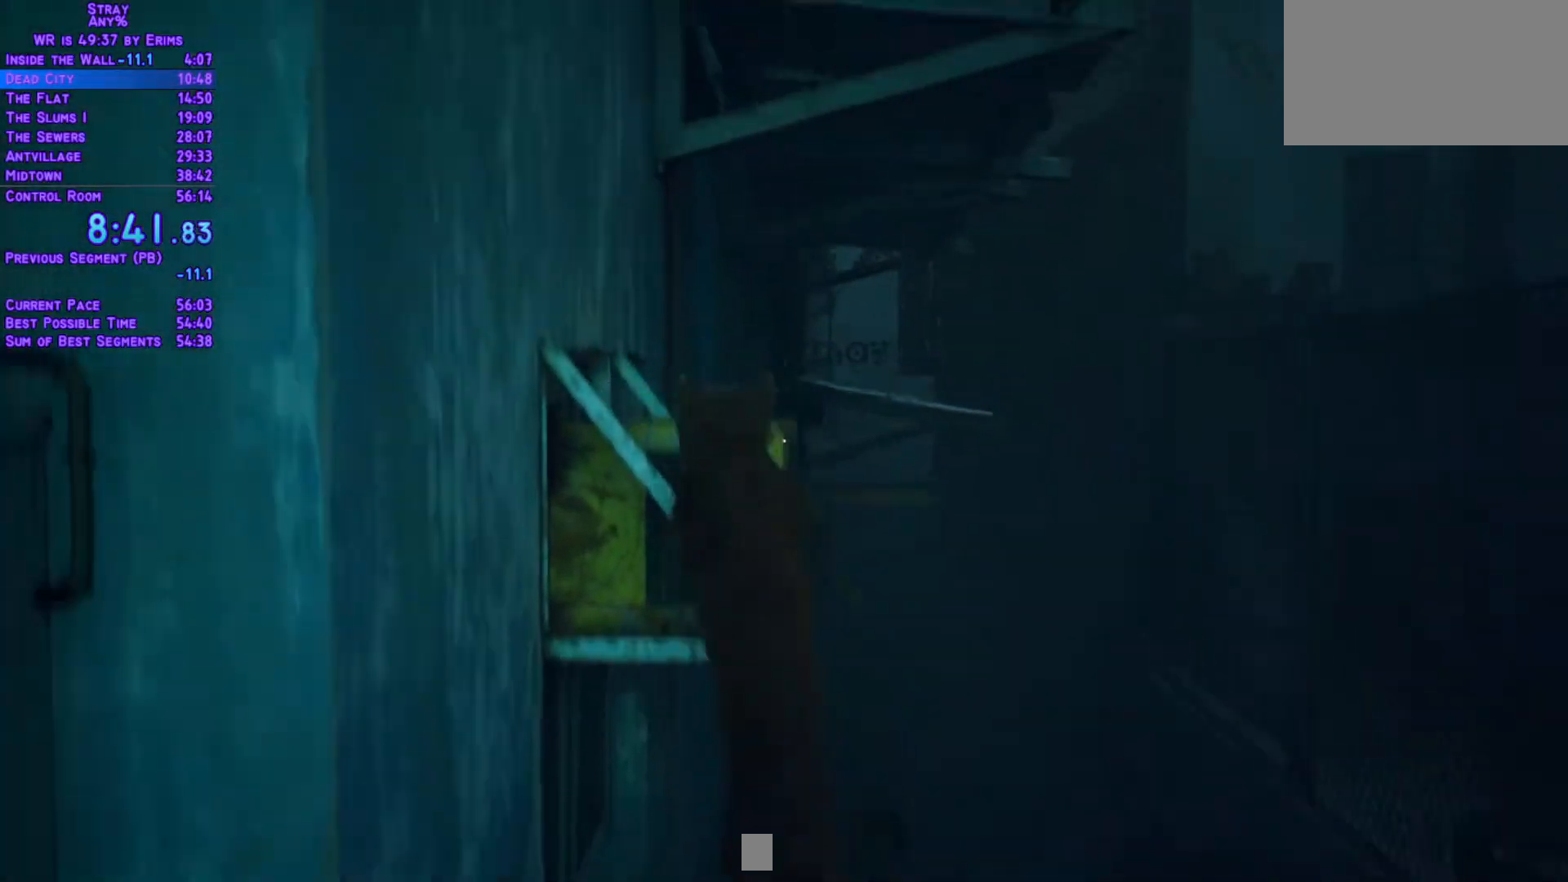
{"buttons": ["L1", "DPAD_UP", "DPAD_RIGHT"], "left_stick": "center", "right_stick": "center", "events": [[483, "DPAD_RIGHT", "down"]]}
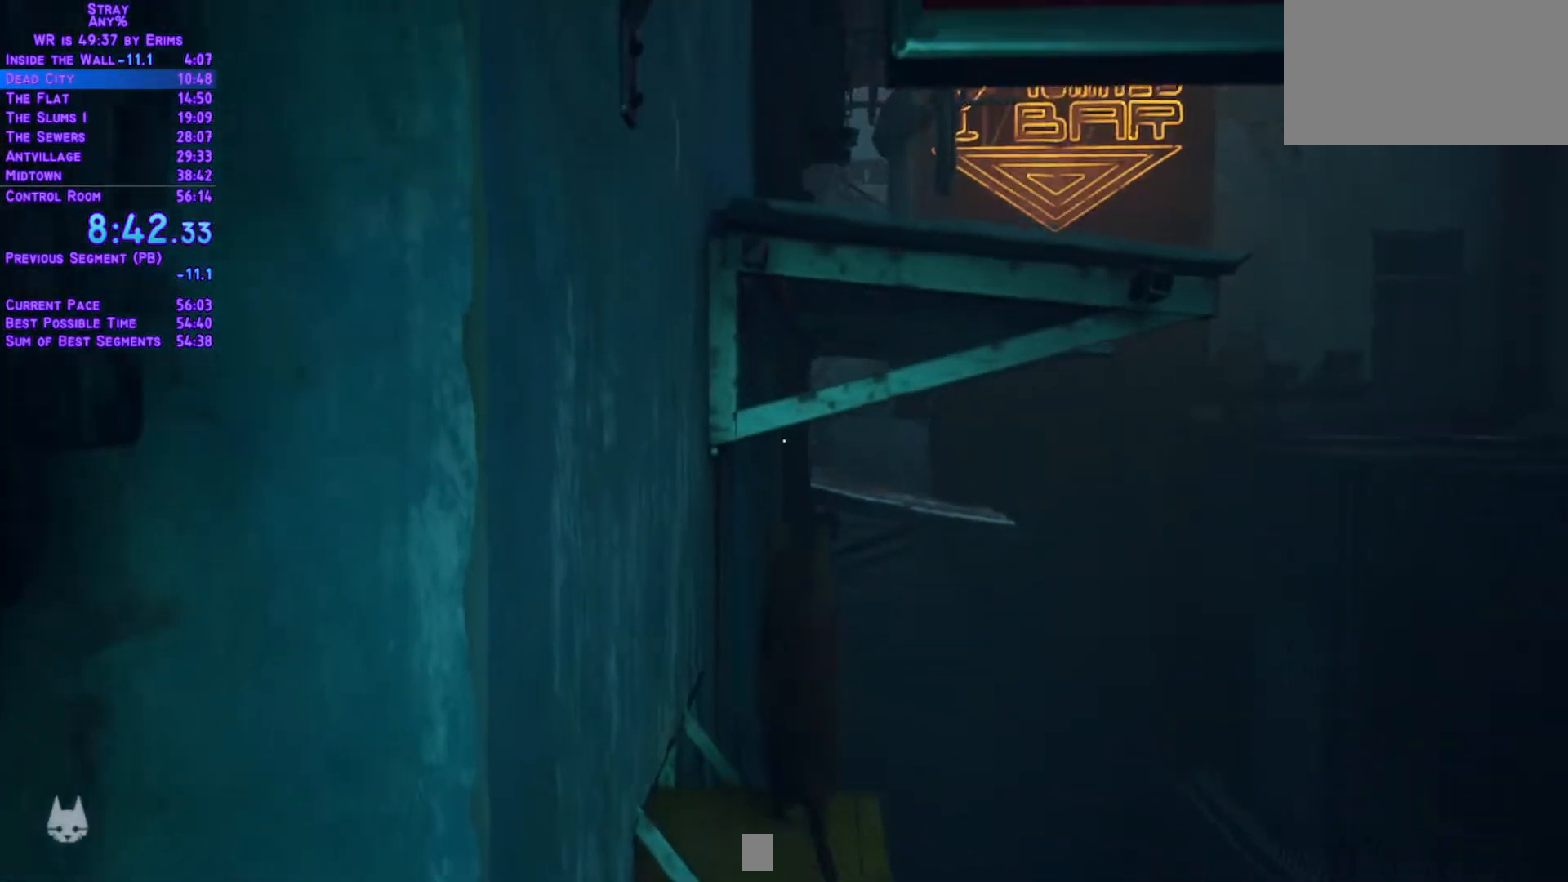
{"buttons": ["L1", "DPAD_UP"], "left_stick": "center", "right_stick": "center", "events": [[300, "DPAD_RIGHT", "up"]]}
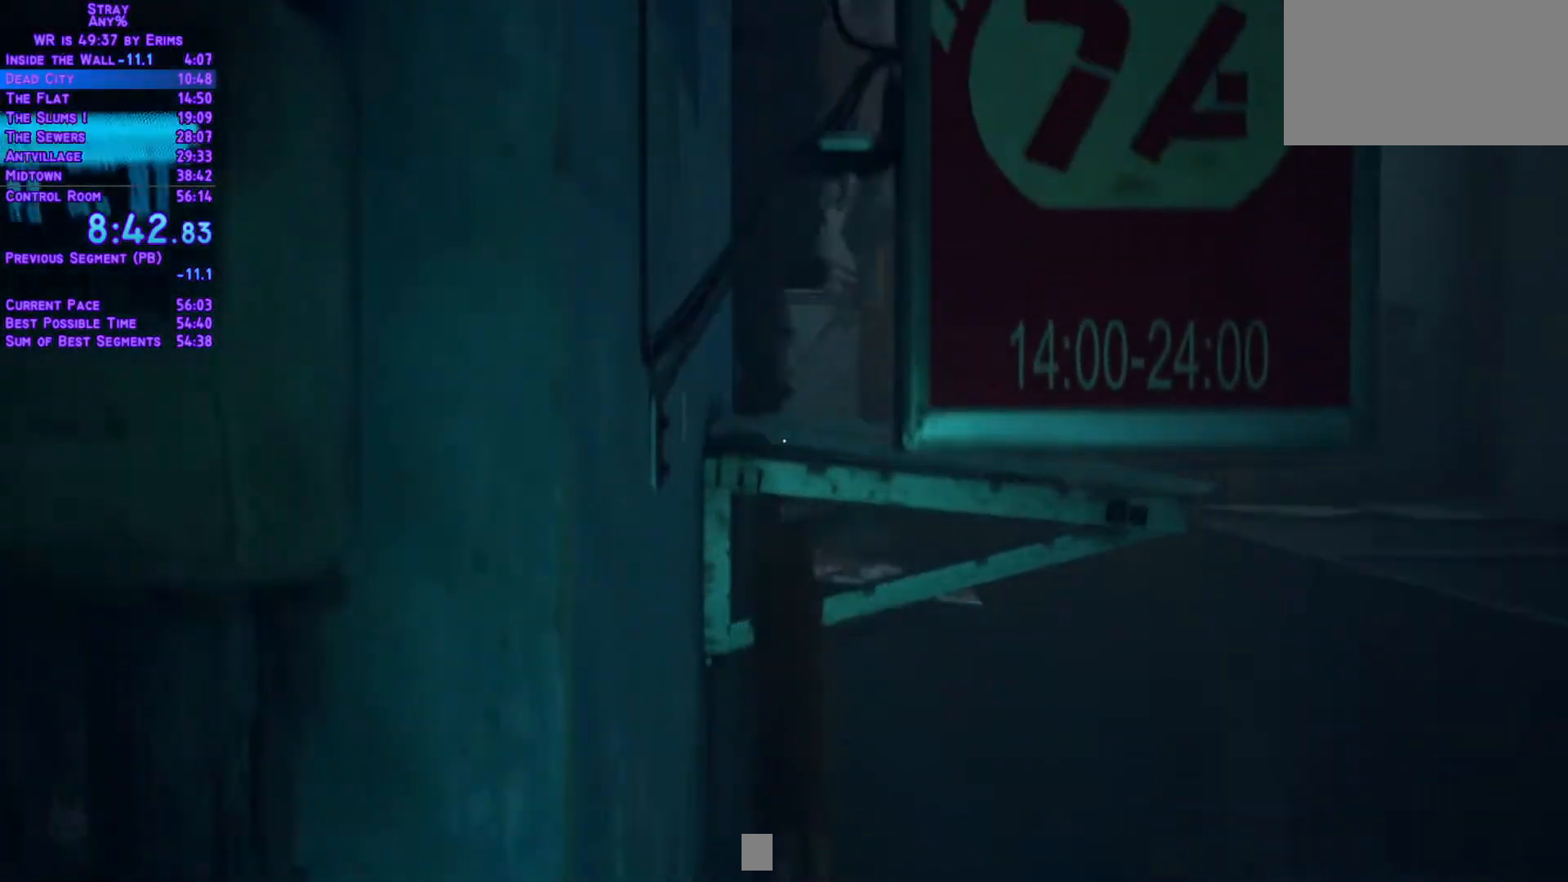
{"buttons": ["L1", "DPAD_UP", "DPAD_RIGHT"], "left_stick": "center", "right_stick": "center", "events": [[33, "DPAD_RIGHT", "down"]]}
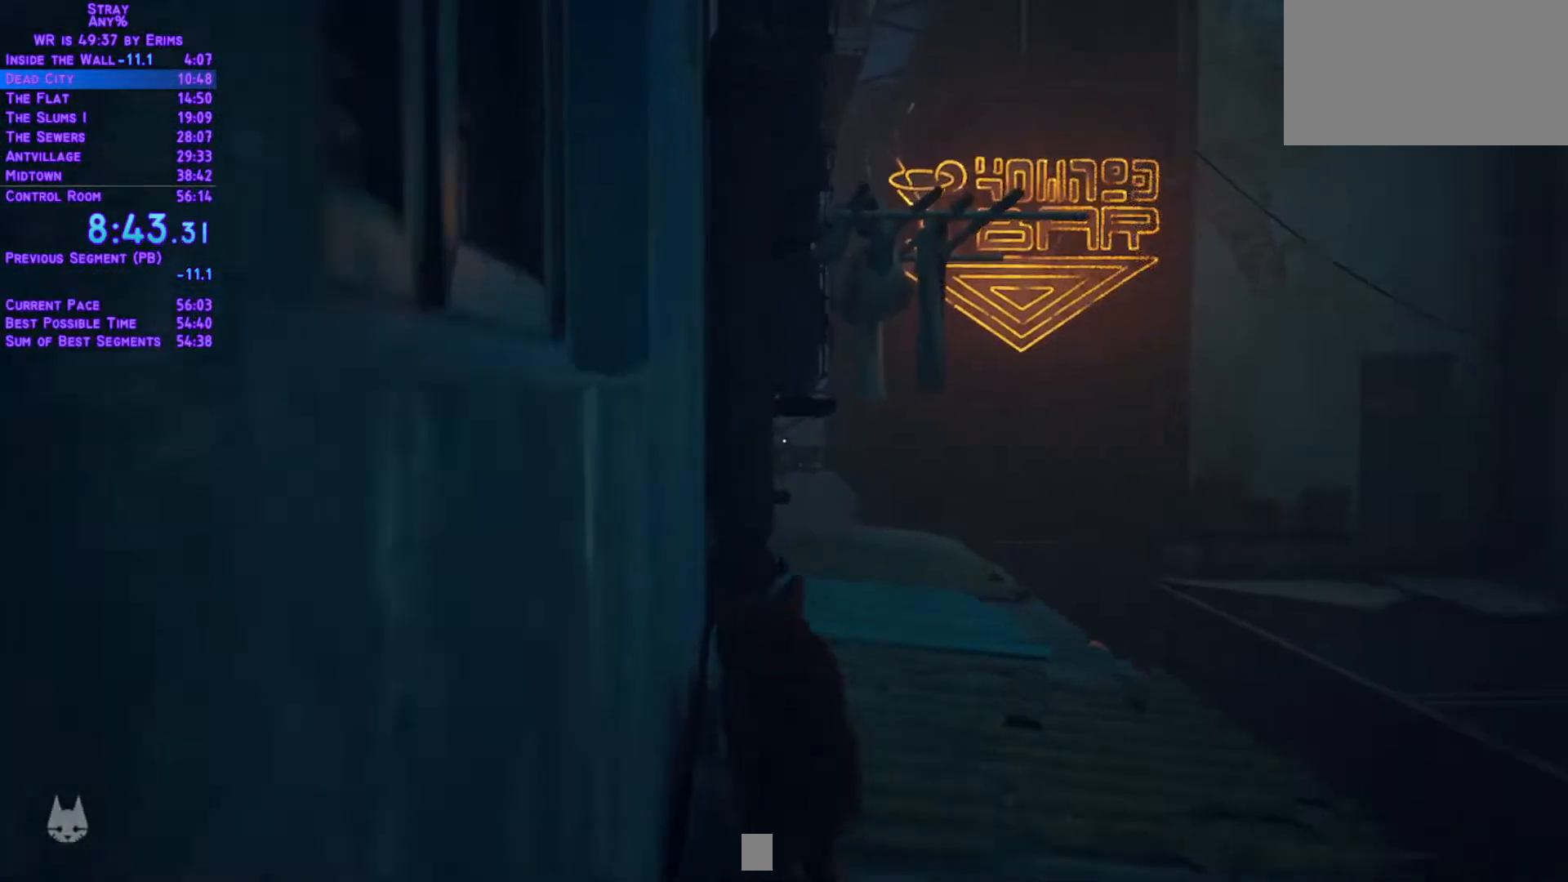
{"buttons": ["L1", "DPAD_UP"], "left_stick": "center", "right_stick": "center", "events": [[217, "DPAD_RIGHT", "up"], [400, "DPAD_RIGHT", "down"], [483, "DPAD_RIGHT", "up"]]}
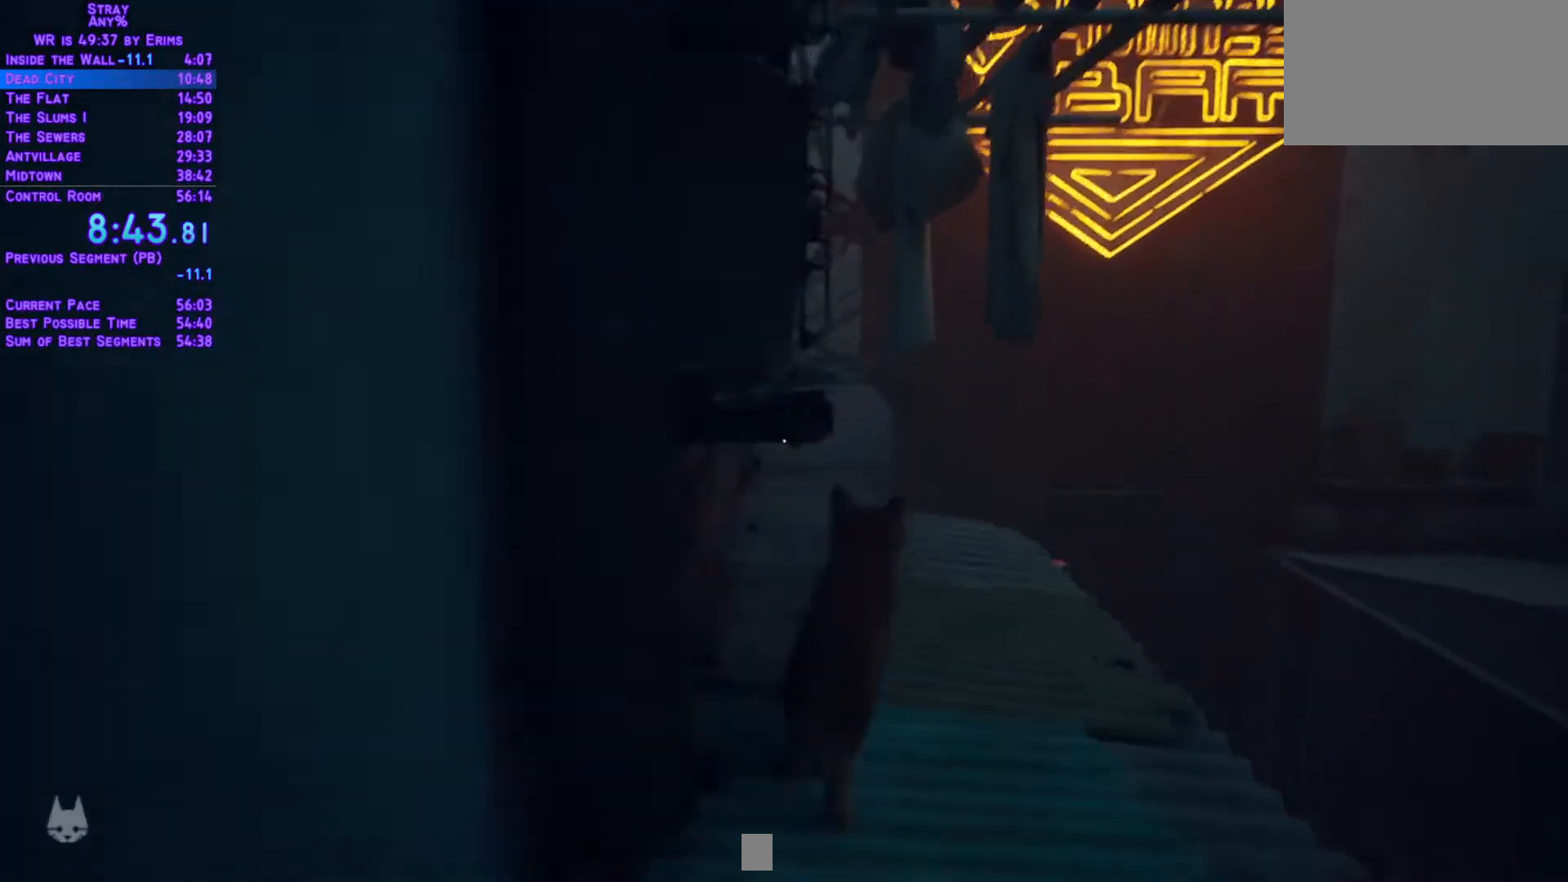
{"buttons": ["L1", "DPAD_UP"], "left_stick": "center", "right_stick": "center"}
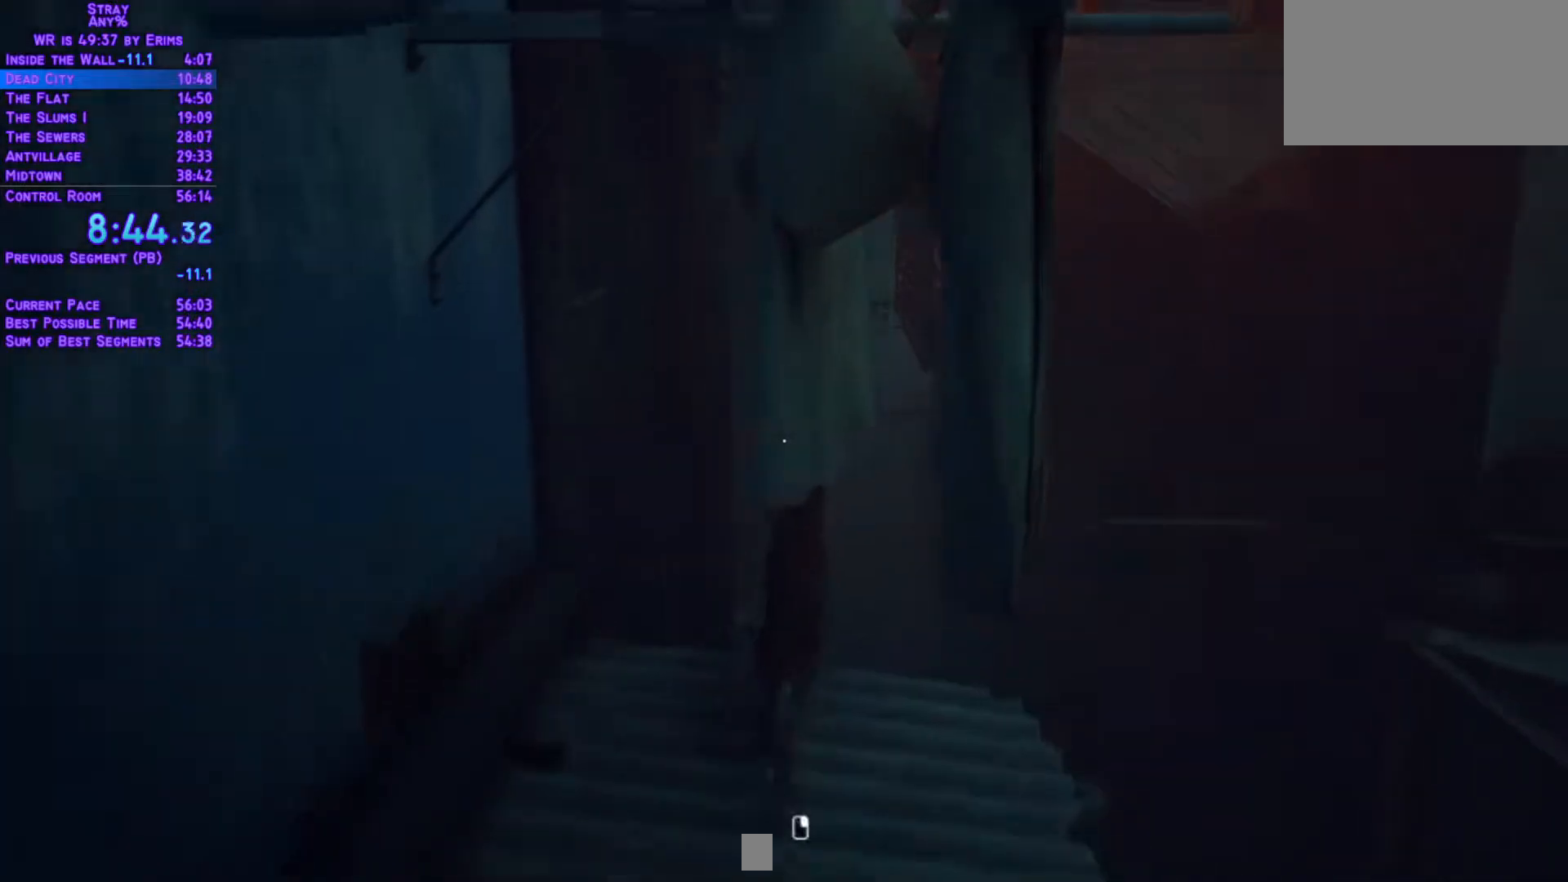
{"buttons": ["L1", "DPAD_UP"], "left_stick": "center", "right_stick": "center", "events": []}